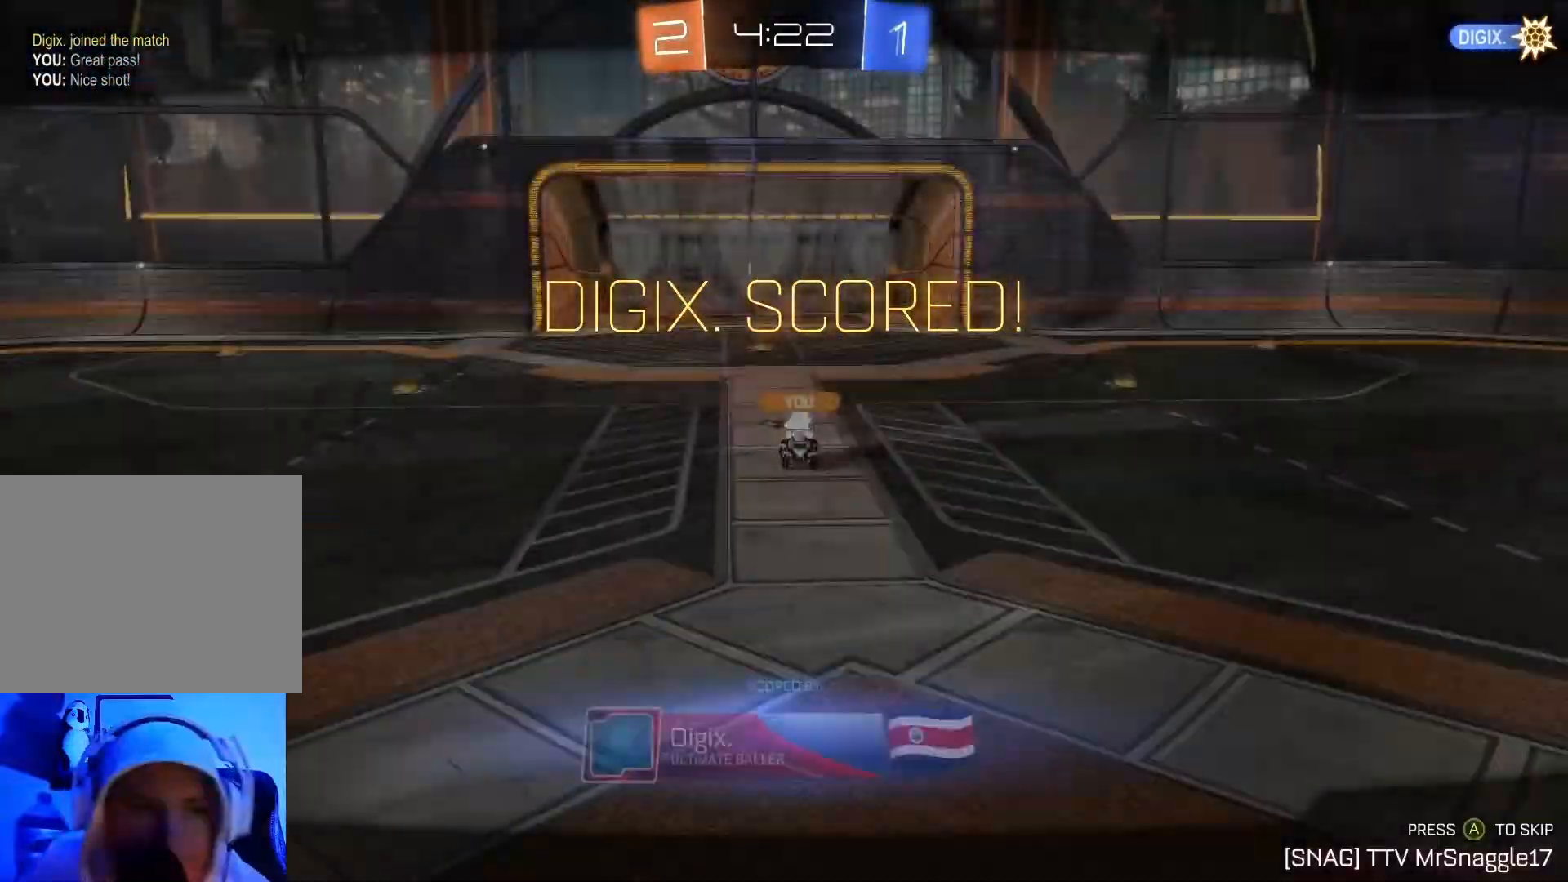
Gameplay with a controller (Xbox layout); each line is a JSON object with the inputs held at the frame after it. "events" lists button and stick changes between this image and that frame as [ms after this image, input, new state], when the widget could be followed in between. Not read: right_stick.
{"buttons": ["R2"], "left_stick": "center", "events": [[50, "left_stick", "center"]]}
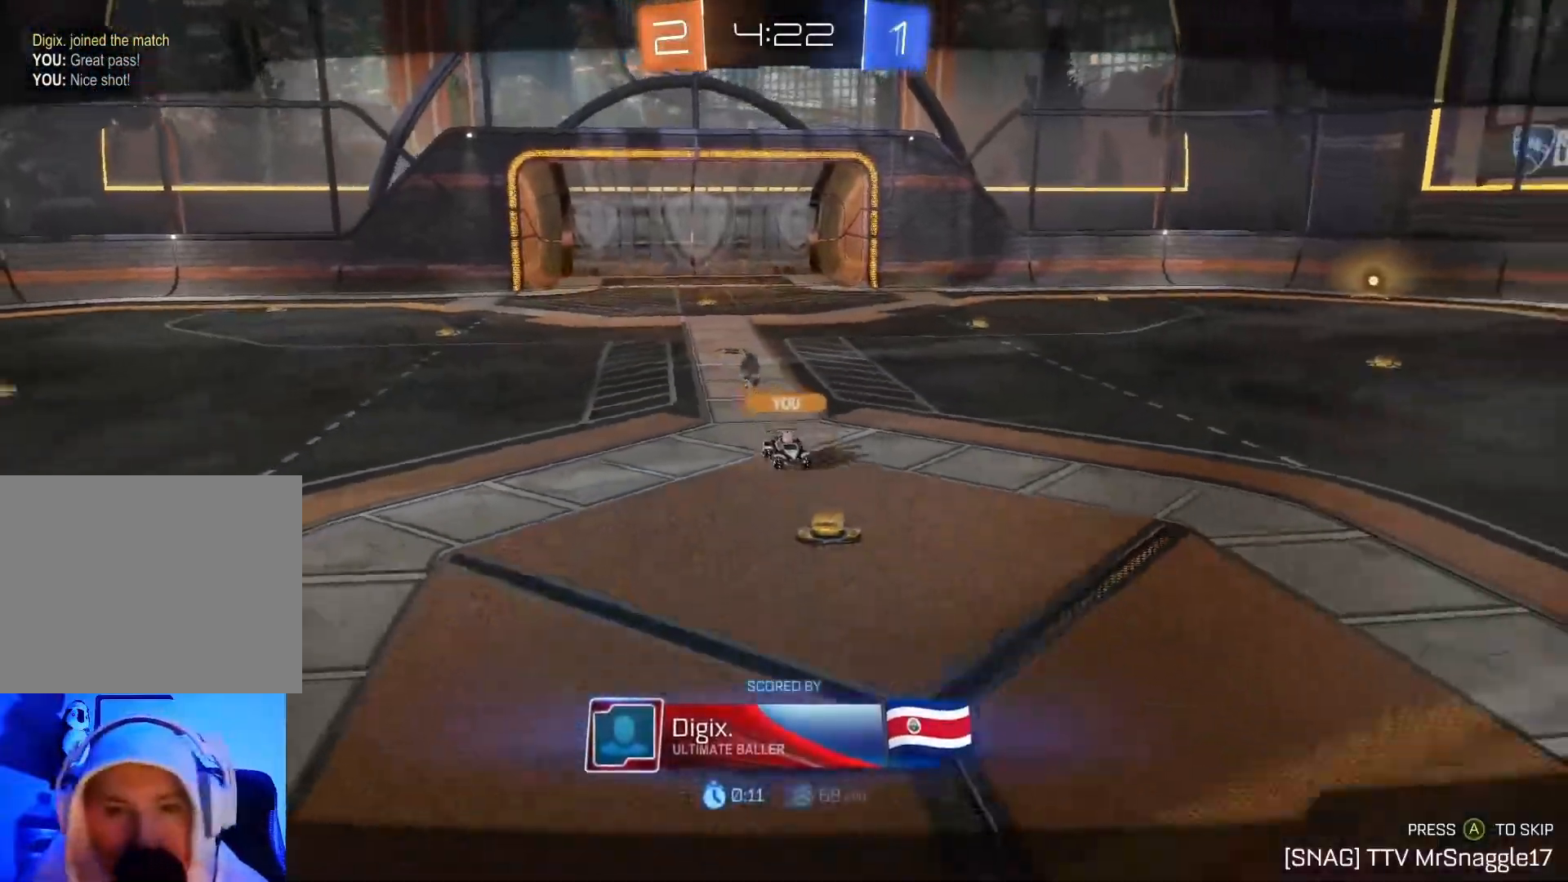
{"buttons": ["R2"], "left_stick": "center", "events": [[167, "A", "down"], [283, "A", "up"]]}
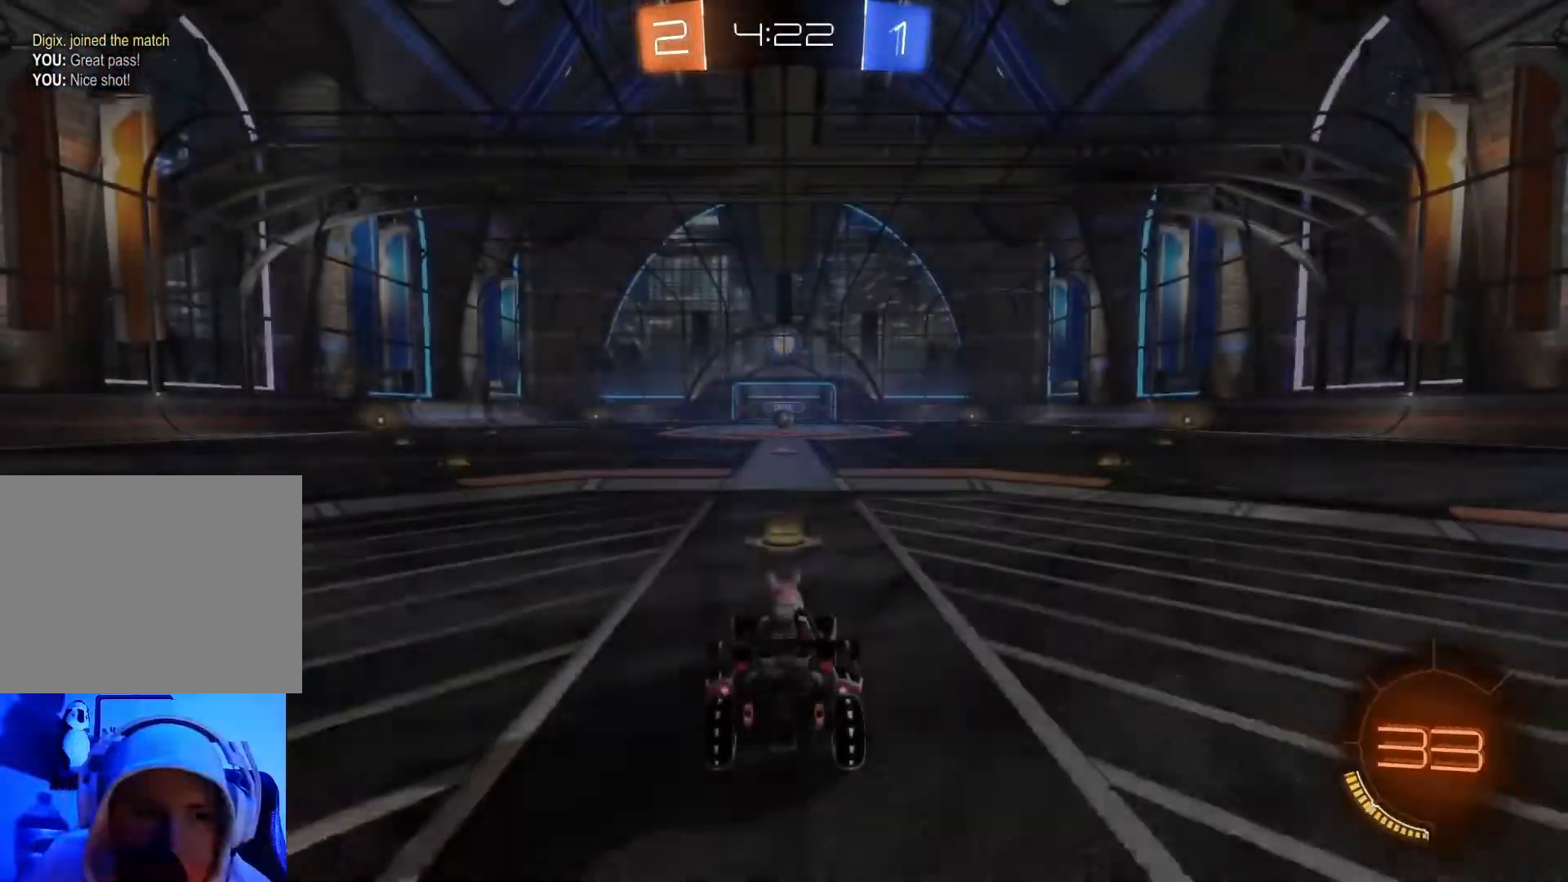
{"buttons": ["R2"], "left_stick": "center", "events": [[367, "Y", "down"], [450, "Y", "up"]]}
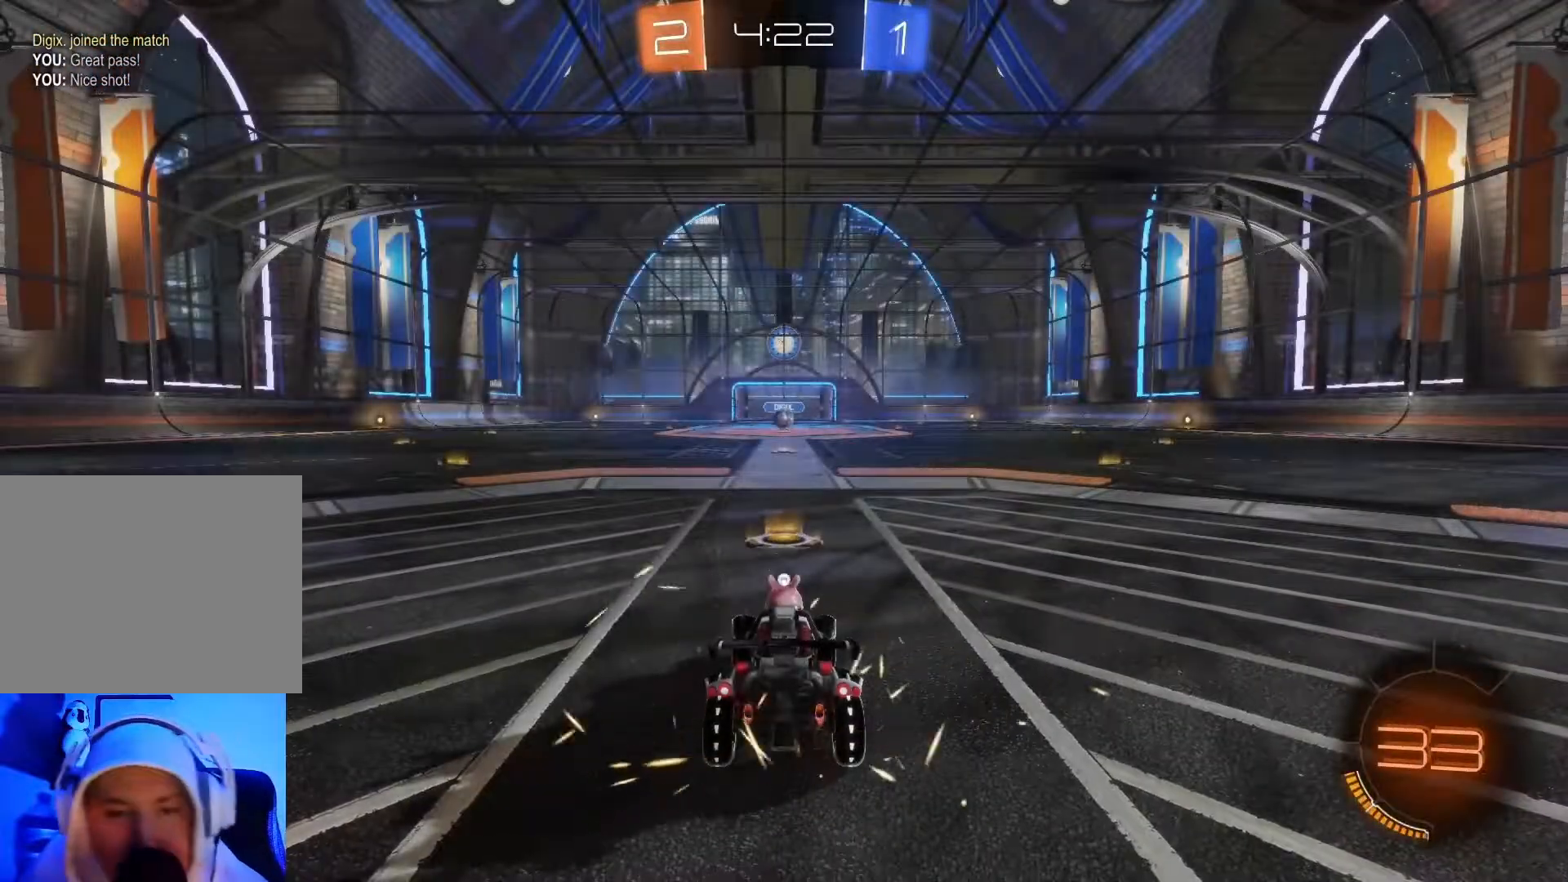
{"buttons": ["L1", "R2"], "left_stick": "center", "events": [[200, "L1", "down"]]}
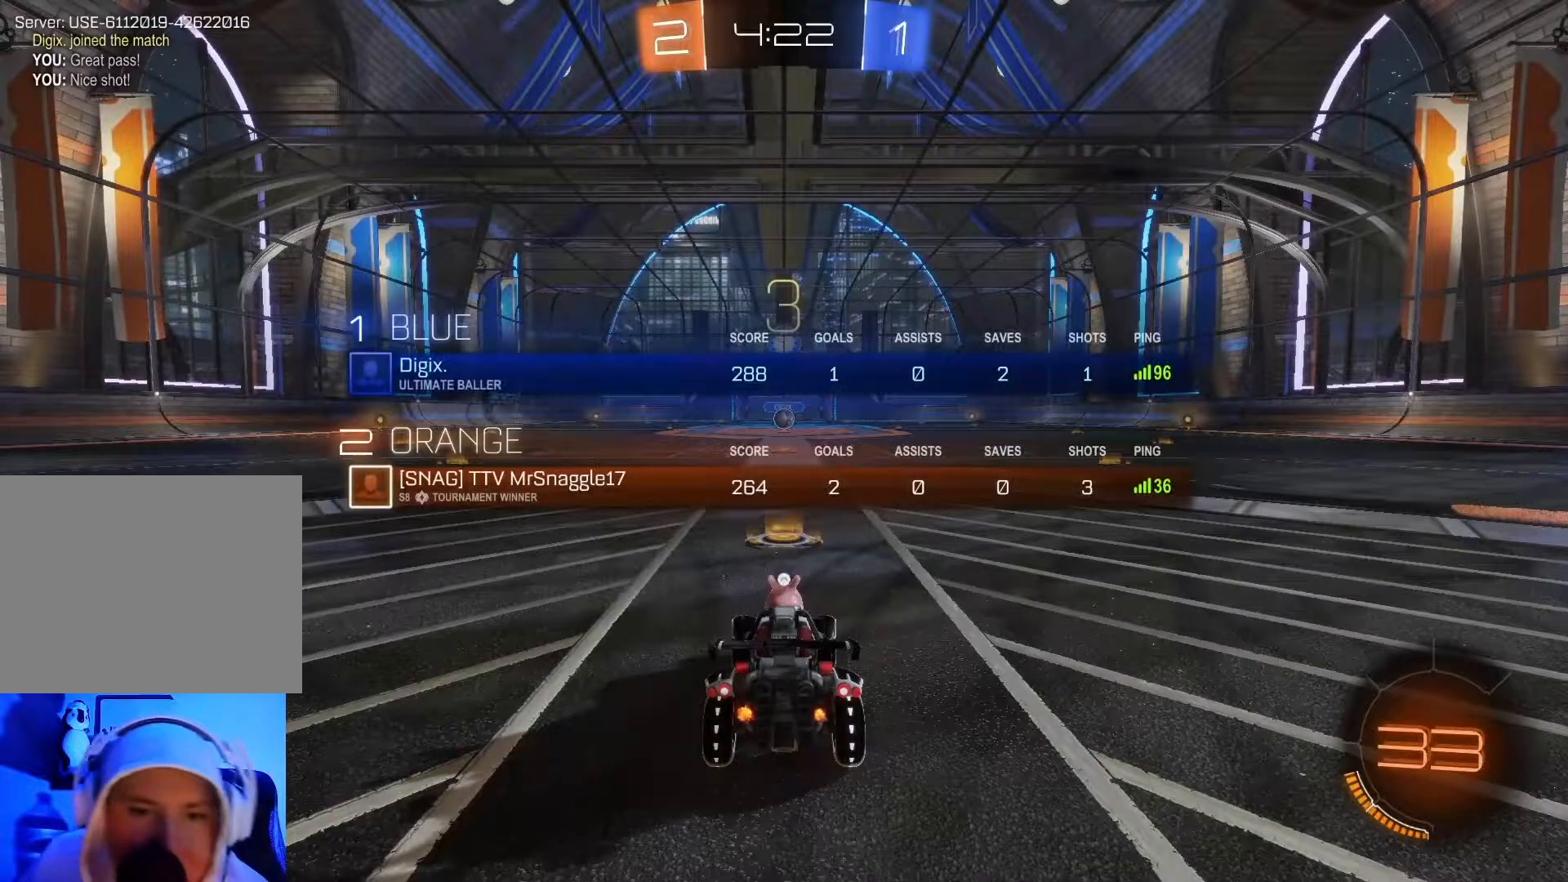
{"buttons": ["R2"], "left_stick": "center", "events": [[500, "L1", "up"]]}
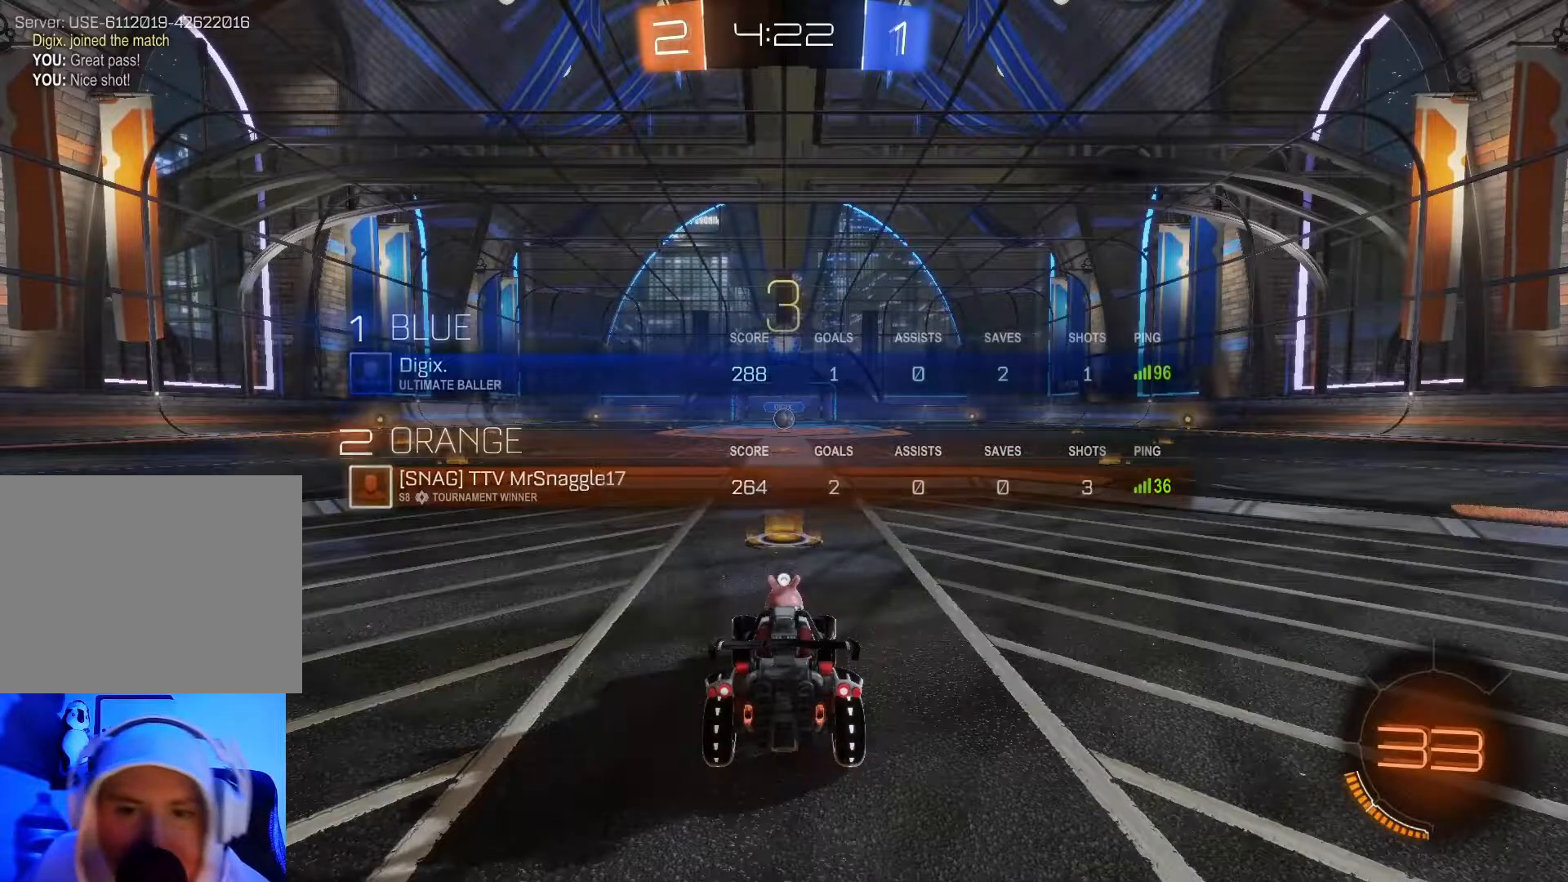
{"buttons": ["B", "L1", "R2"], "left_stick": "center", "events": [[300, "Y", "down"], [317, "B", "down"], [450, "Y", "up"], [467, "L1", "down"]]}
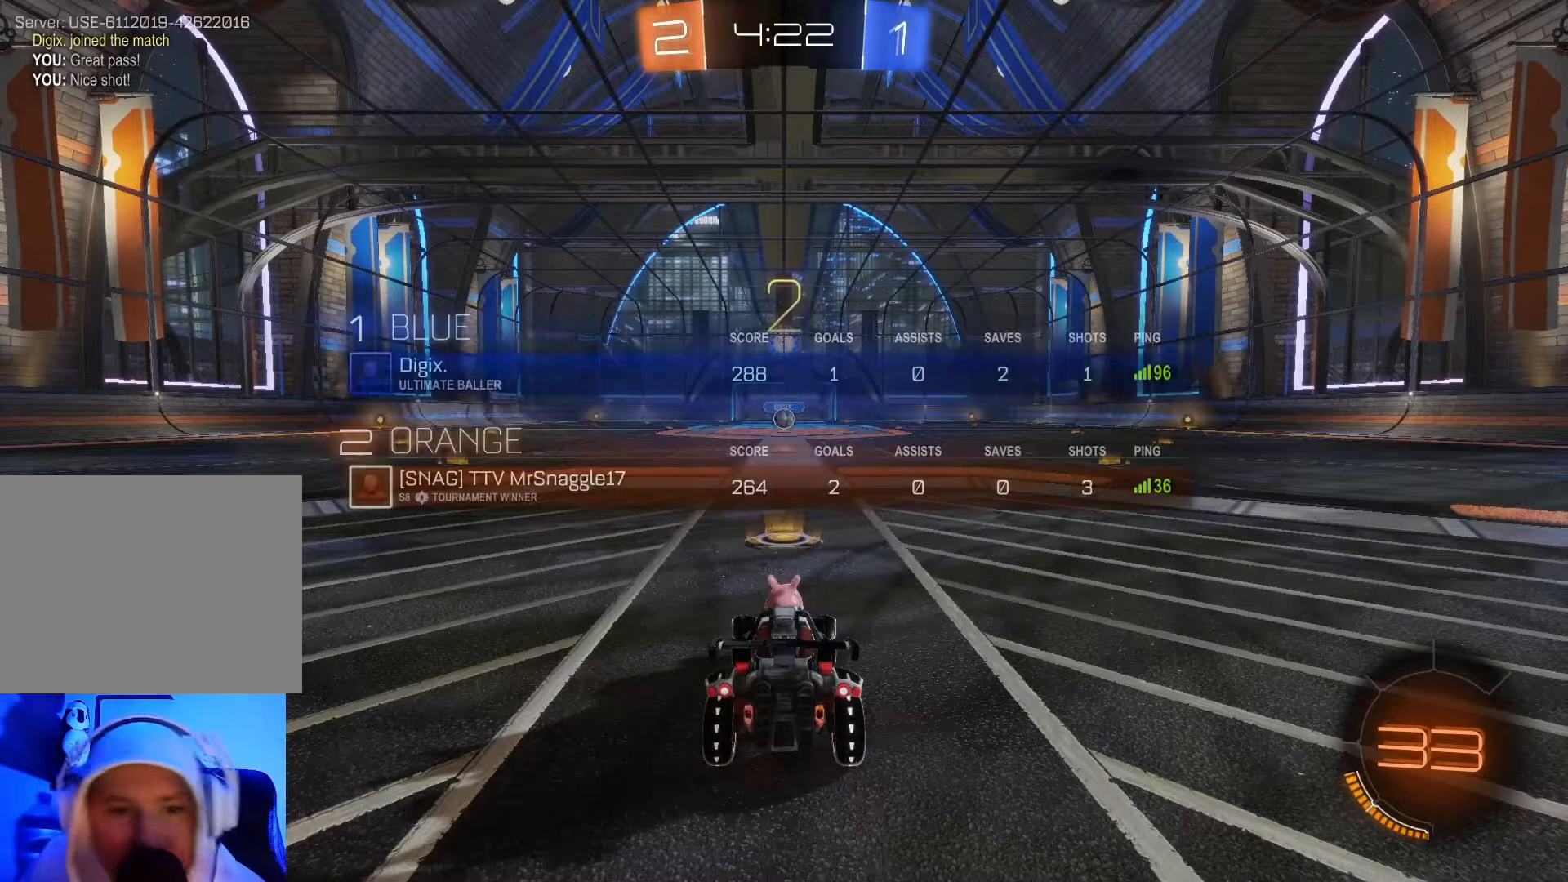
{"buttons": ["B", "R2"], "left_stick": "center", "events": [[150, "Y", "down"], [283, "Y", "up"], [417, "L1", "up"]]}
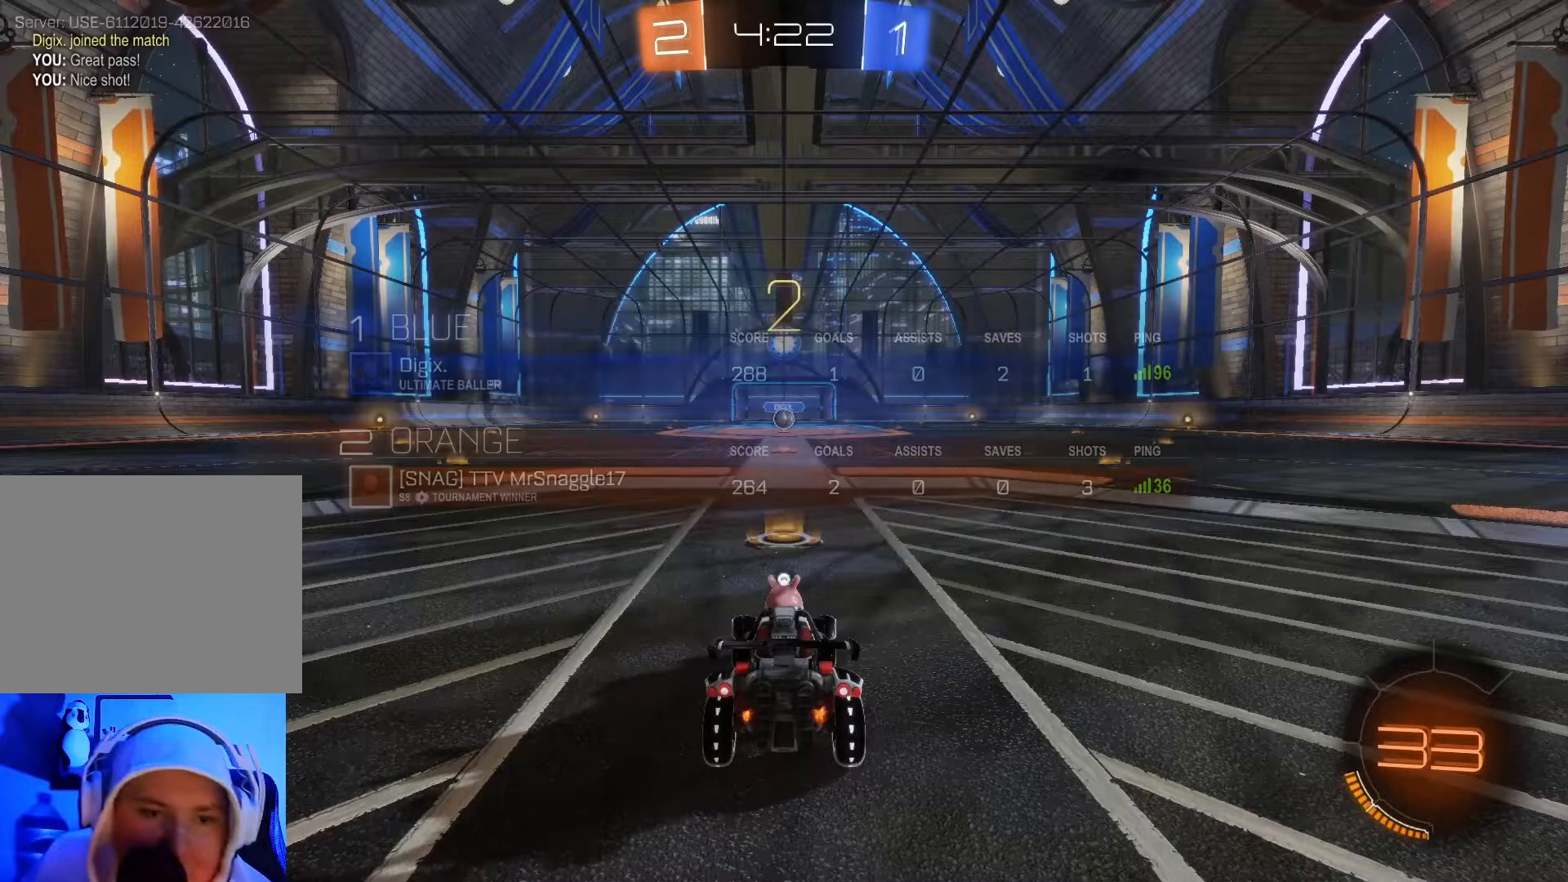
{"buttons": ["B", "R2"], "left_stick": "center", "events": []}
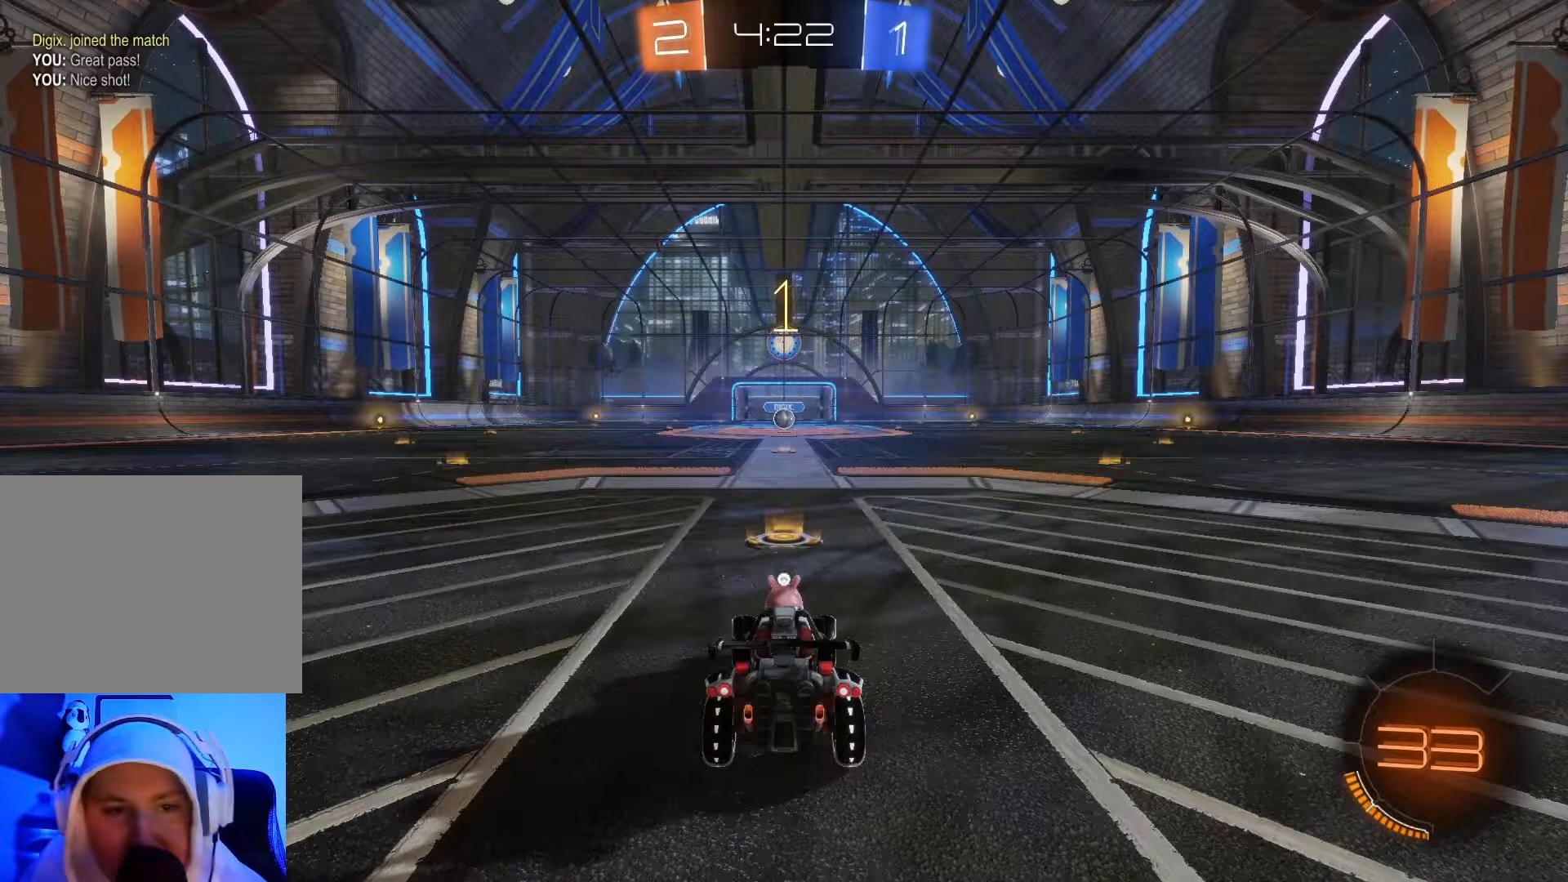
{"buttons": ["B", "R2"], "left_stick": "center", "events": [[200, "Y", "down"], [317, "Y", "up"]]}
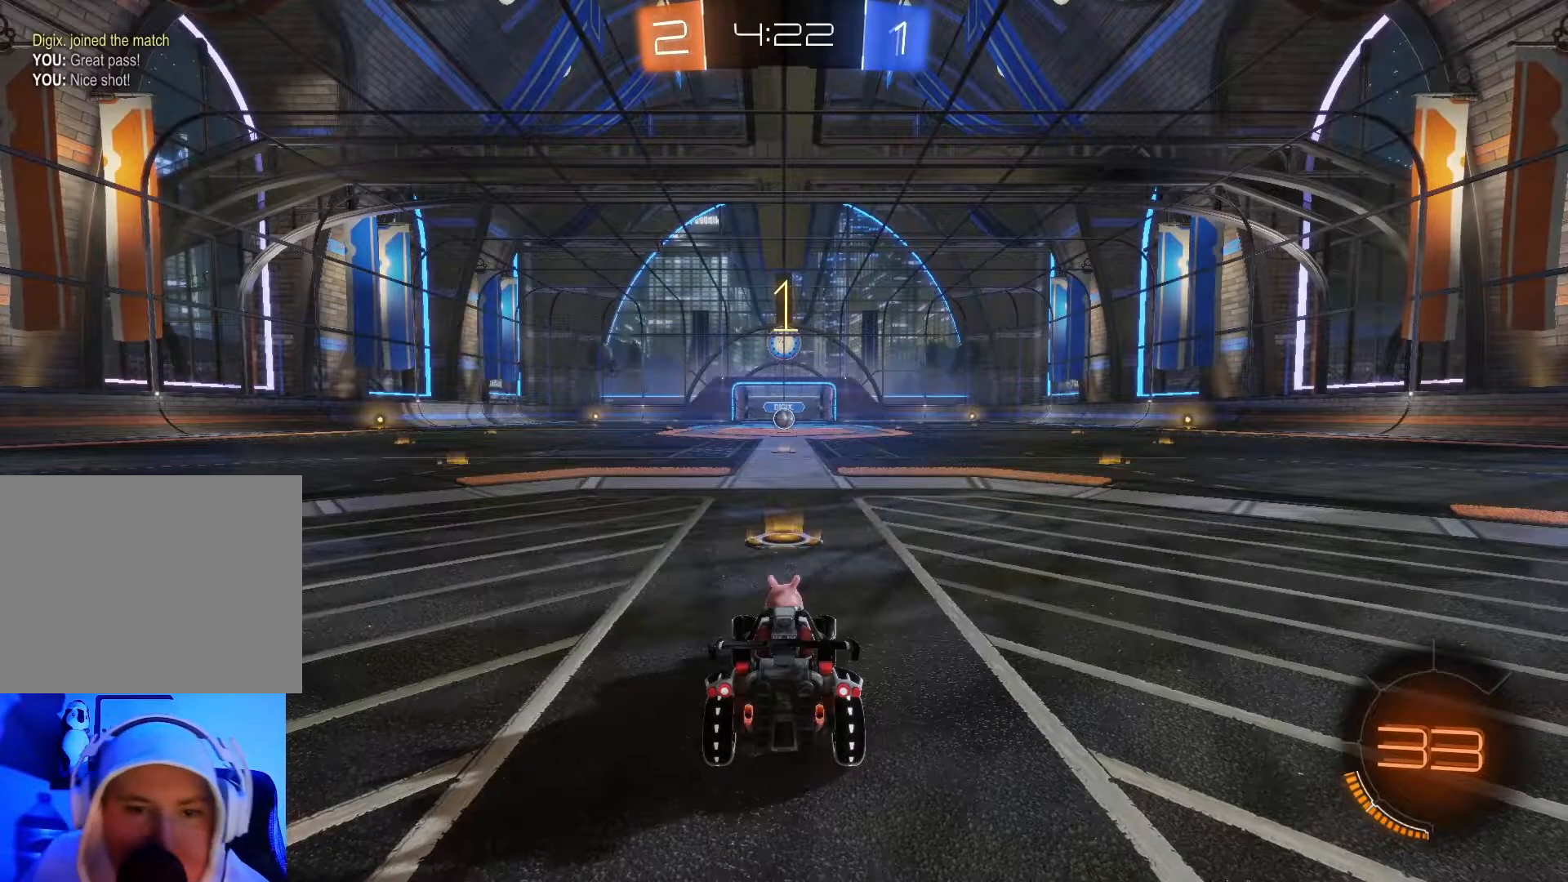
{"buttons": ["B", "R2"], "left_stick": "center", "events": [[300, "Y", "down"], [450, "Y", "up"]]}
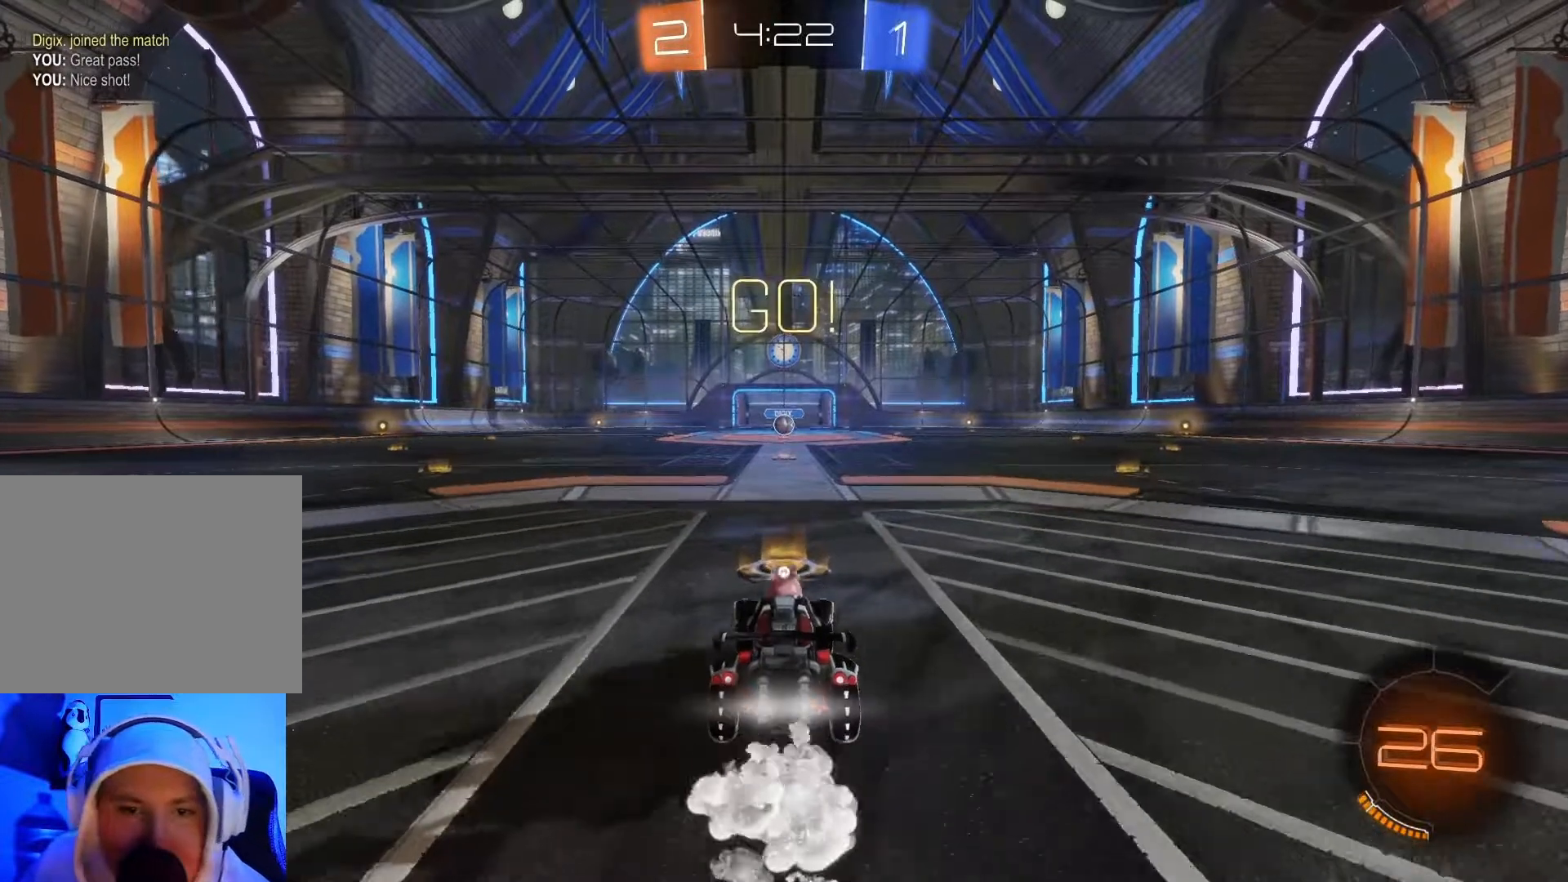
{"buttons": ["B", "L1", "R2"], "left_stick": "center", "events": [[200, "L1", "down"]]}
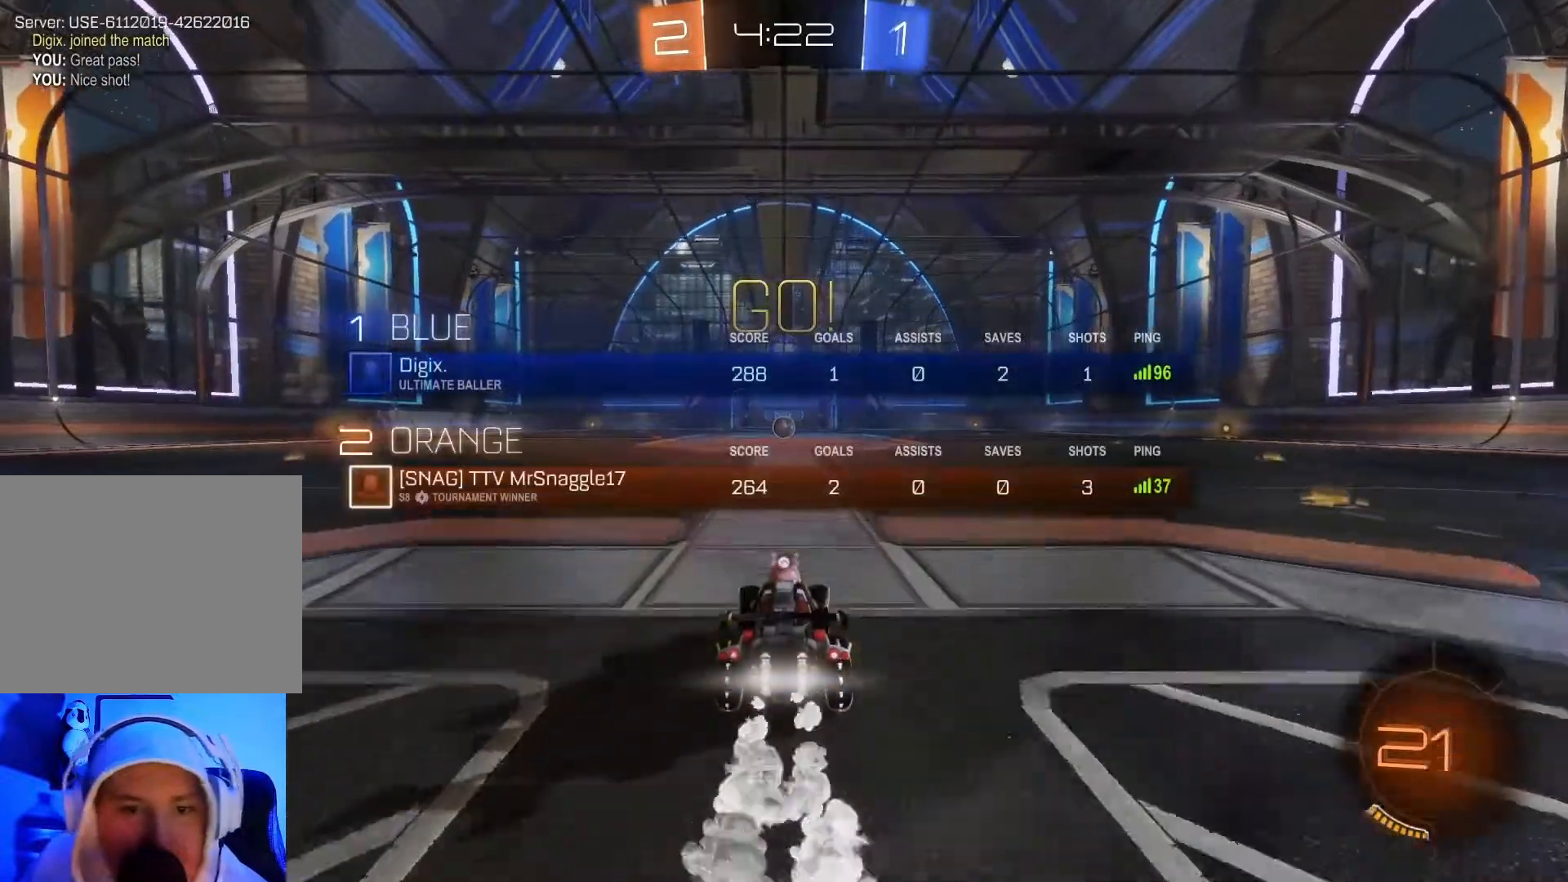
{"buttons": ["B", "R2"], "left_stick": "center", "events": [[50, "L1", "up"]]}
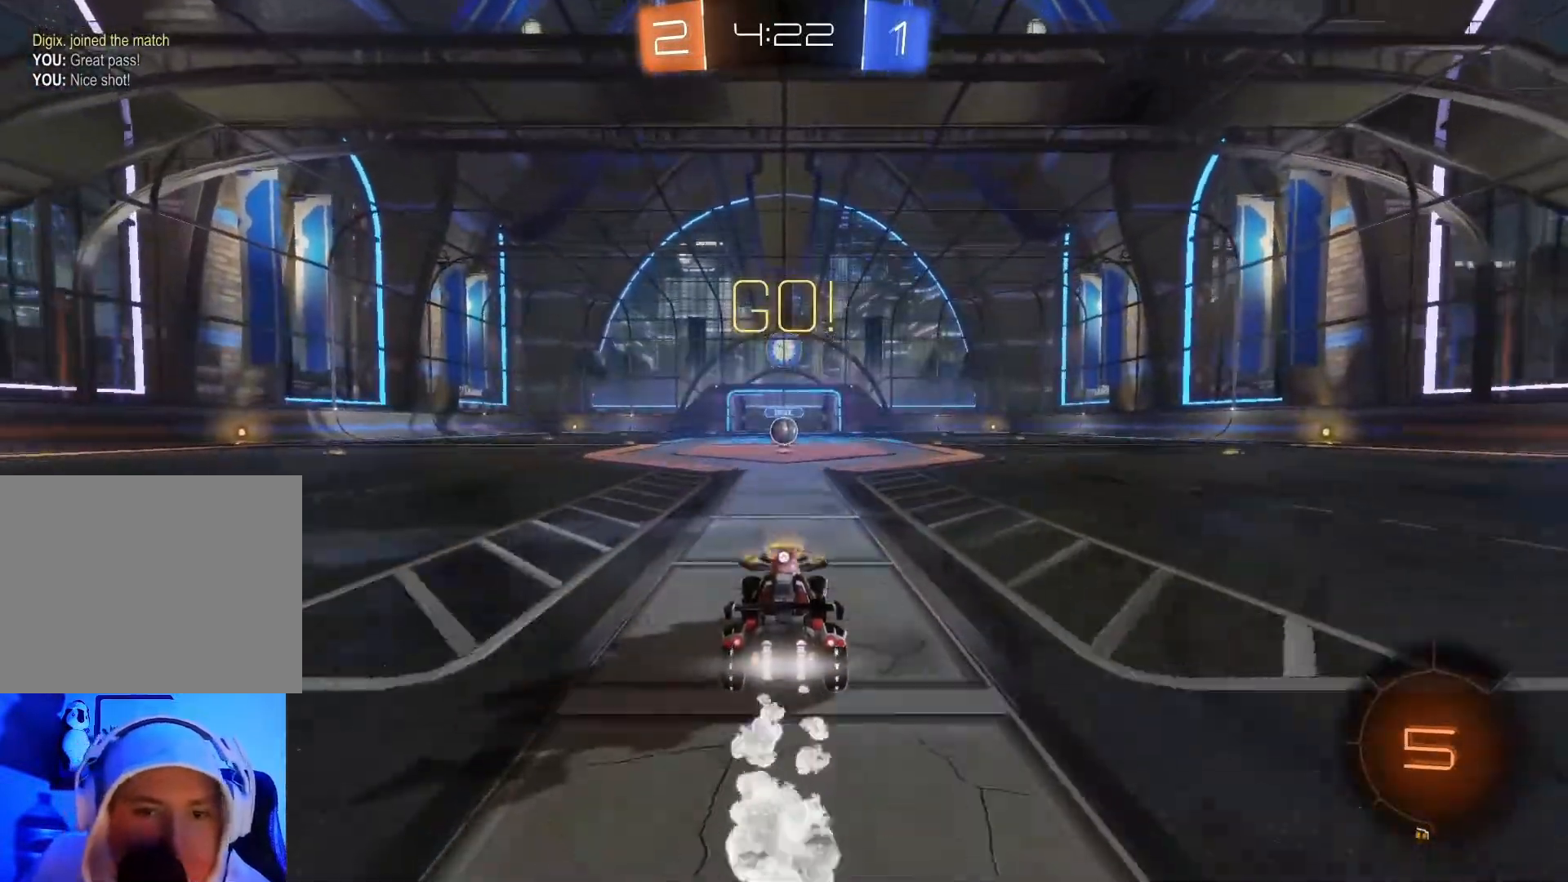
{"buttons": ["B", "R2"], "left_stick": "center", "events": []}
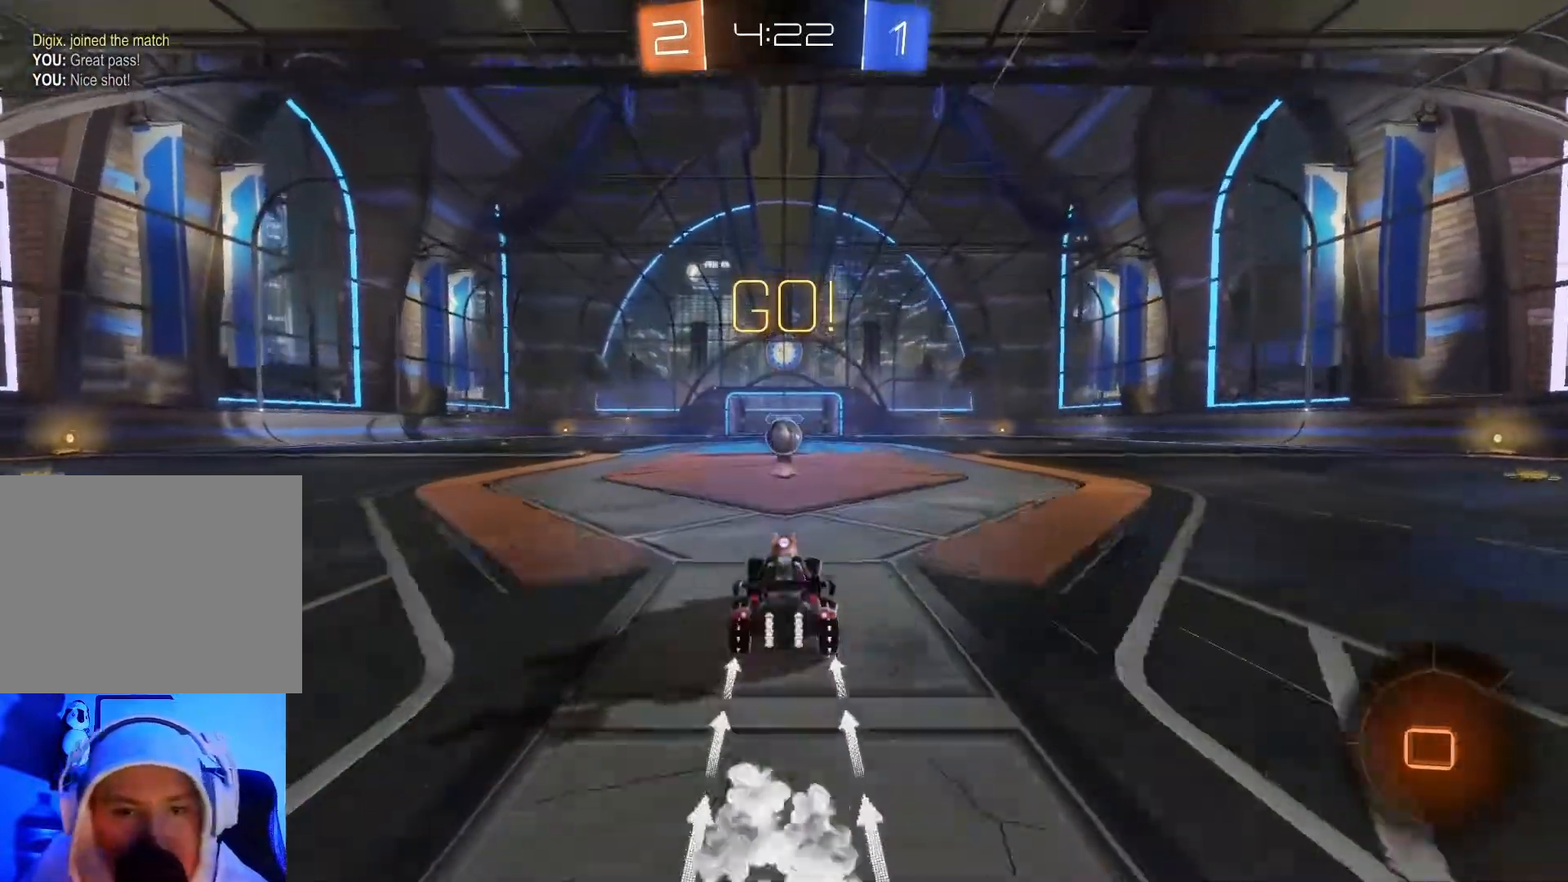
{"buttons": ["B", "R2"], "left_stick": "right", "events": [[233, "left_stick", "left"], [317, "left_stick", "center"], [483, "left_stick", "right"]]}
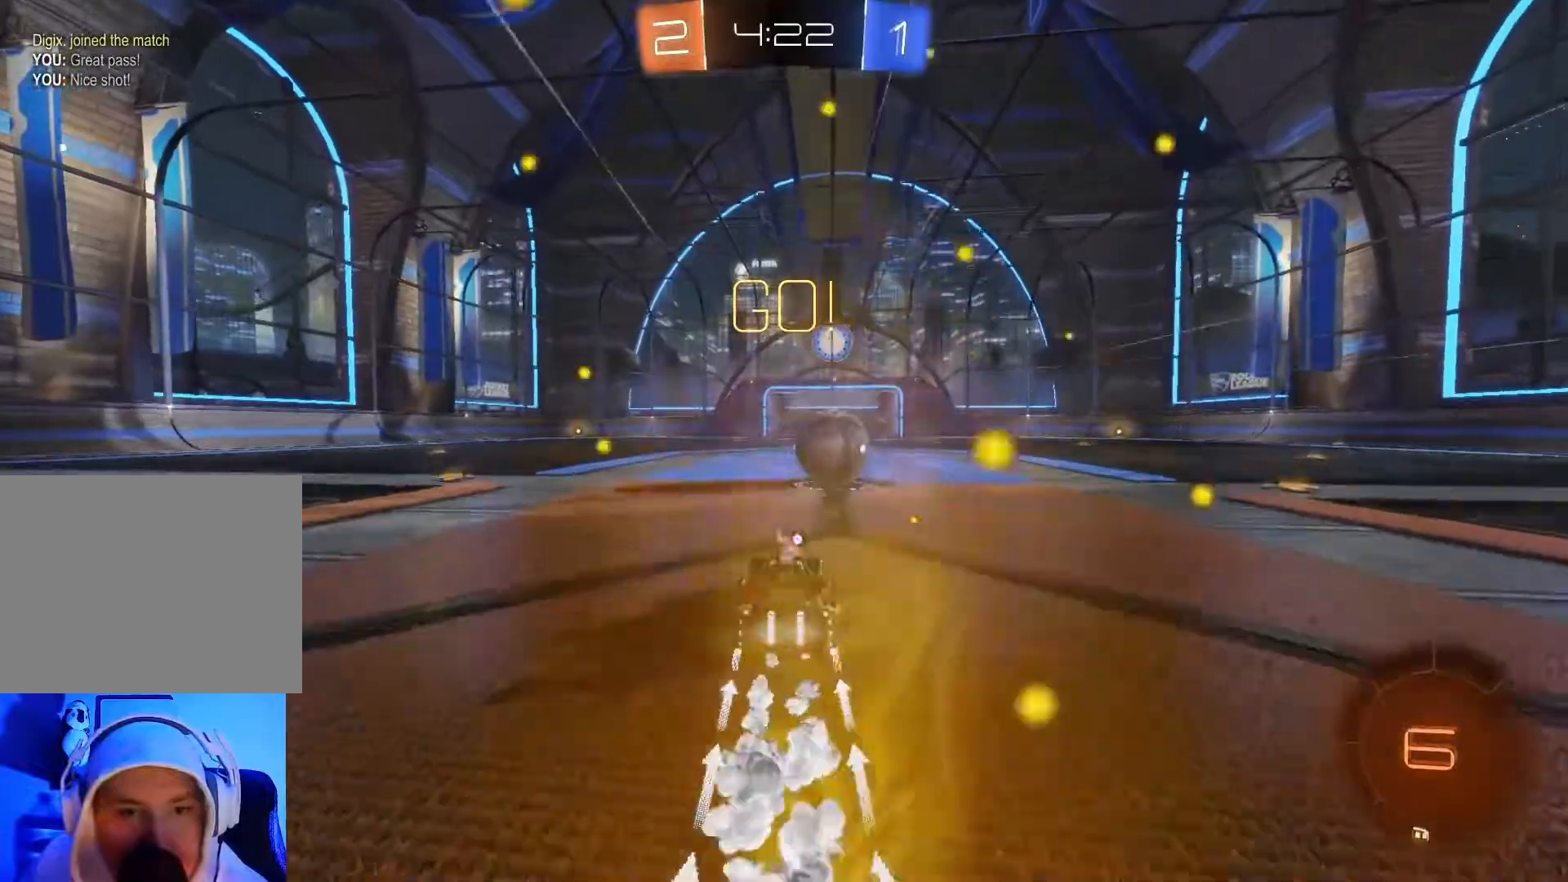
{"buttons": ["B", "R2"], "left_stick": "right", "events": [[17, "A", "down"], [117, "A", "up"], [150, "B", "up"], [200, "B", "down"], [250, "A", "down"], [383, "A", "up"]]}
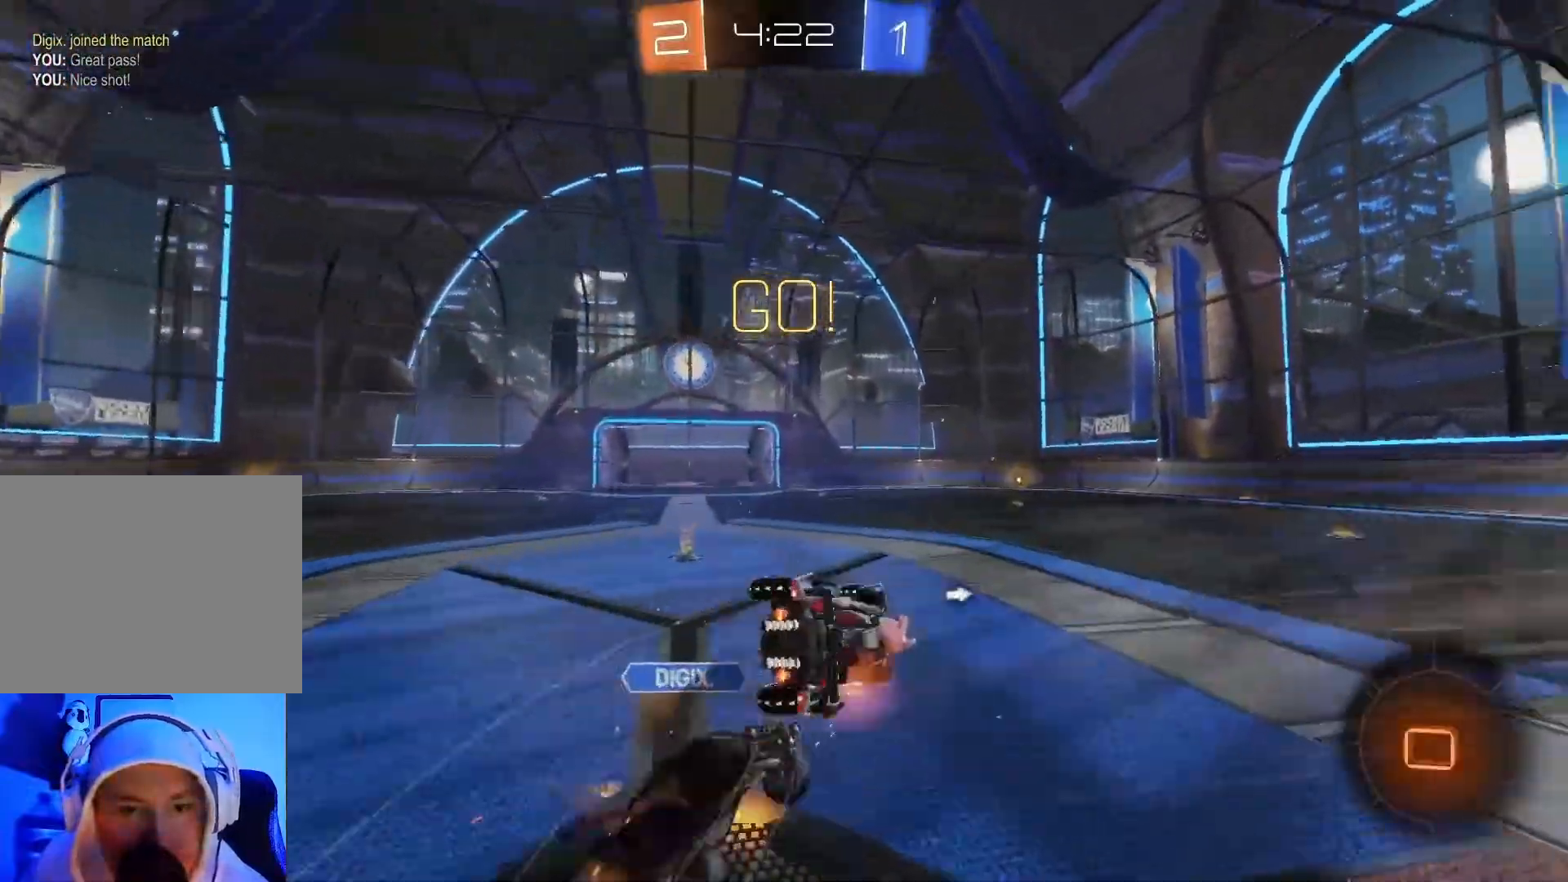
{"buttons": ["R2"], "left_stick": "right", "events": [[67, "B", "up"], [117, "Y", "down"], [233, "Y", "up"]]}
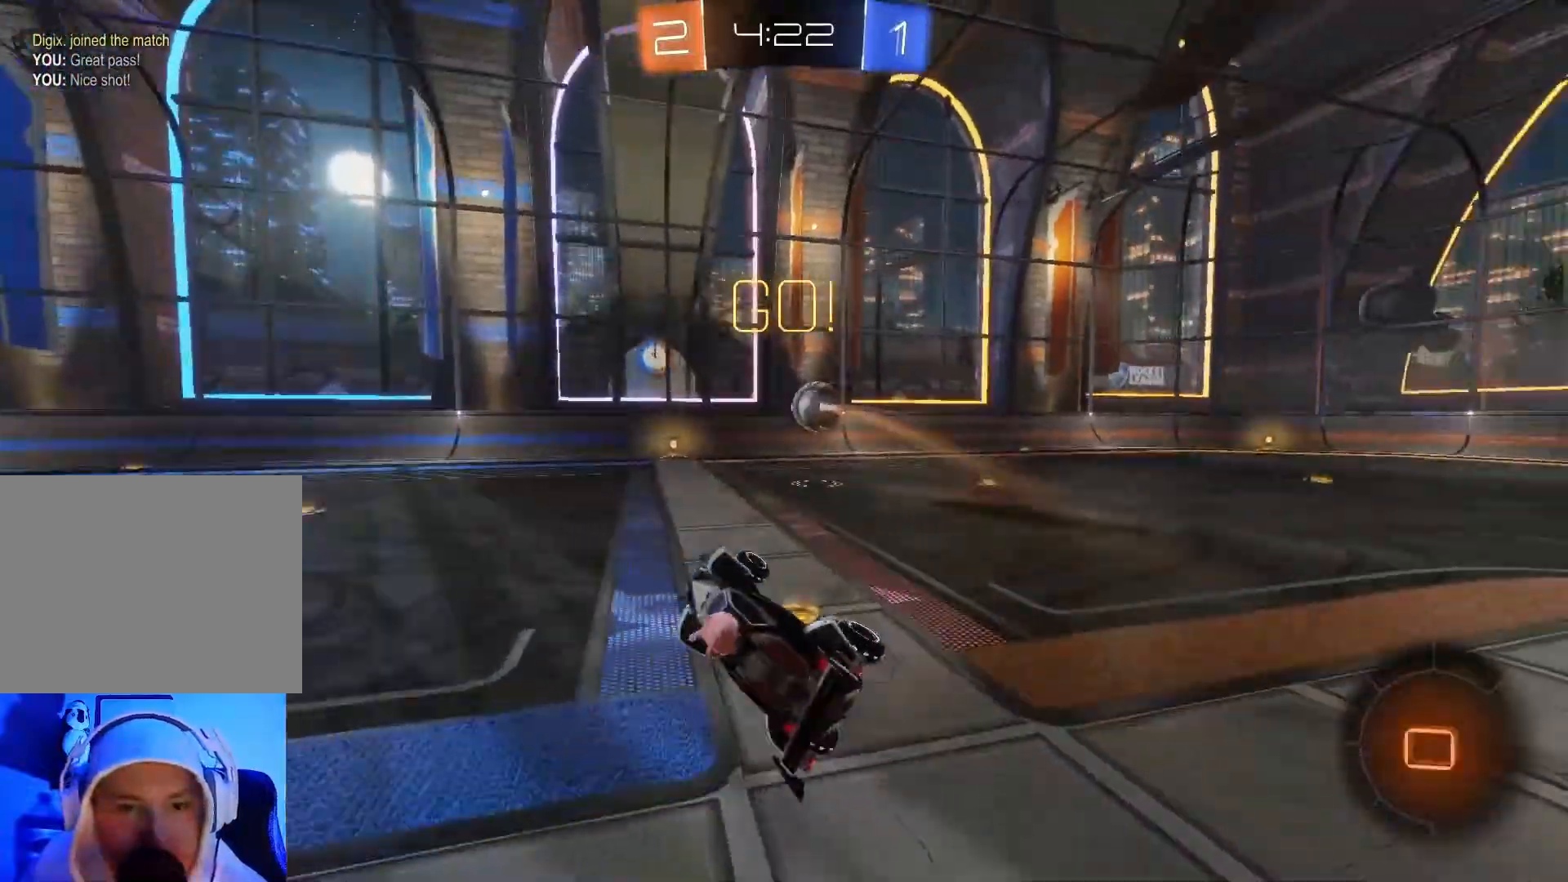
{"buttons": ["R2"], "left_stick": "center", "events": [[217, "left_stick", "center"], [383, "left_stick", "left"], [500, "left_stick", "center"]]}
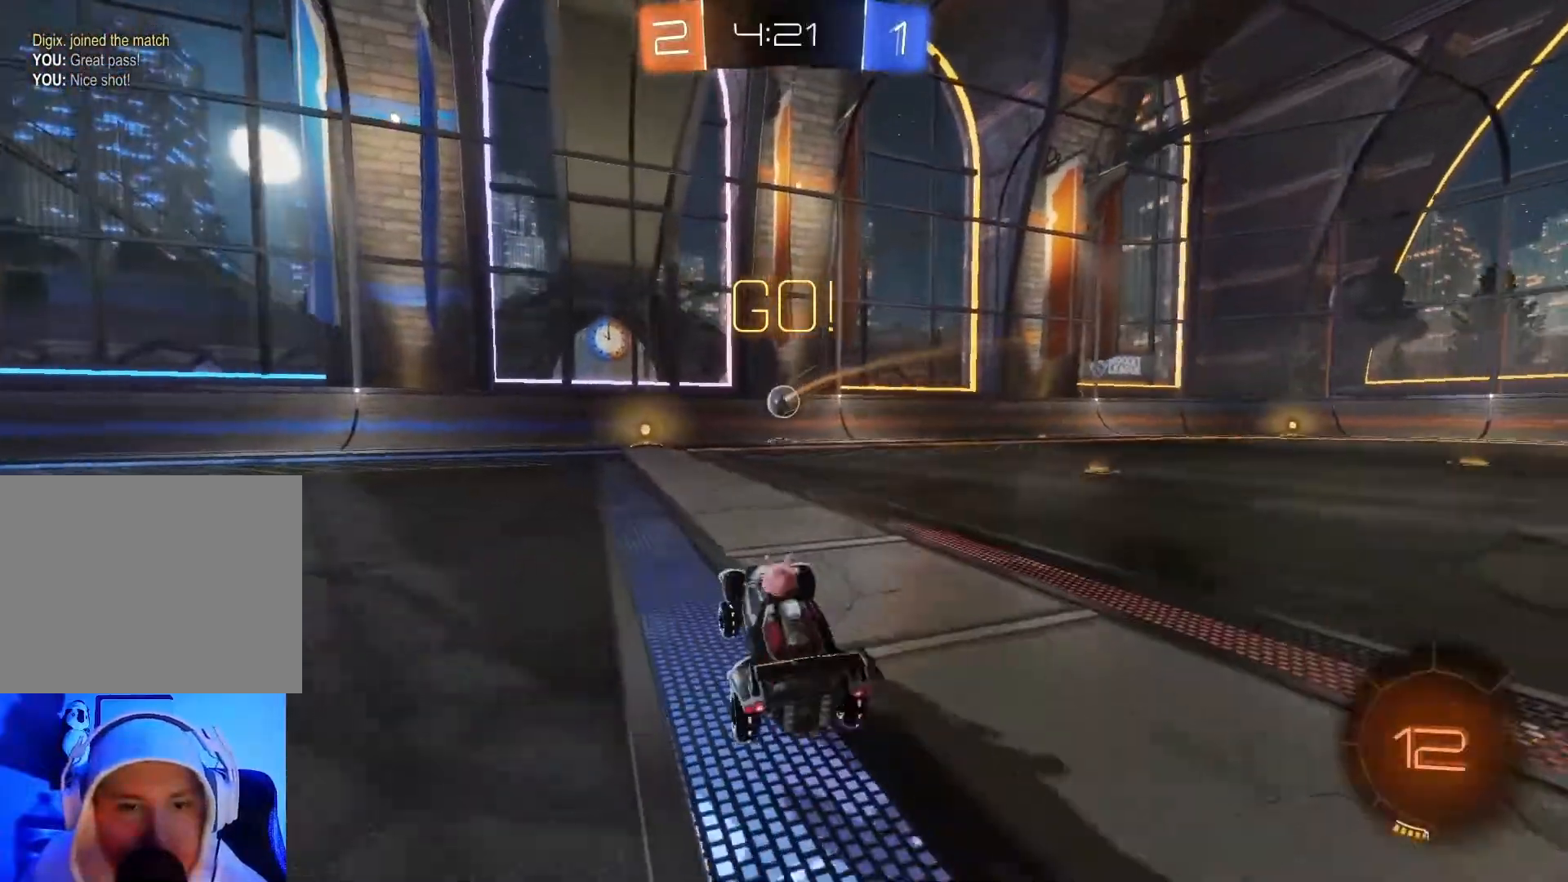
{"buttons": ["B", "R2"], "left_stick": "right", "events": [[33, "B", "down"], [233, "left_stick", "left"], [350, "left_stick", "center"], [450, "left_stick", "right"]]}
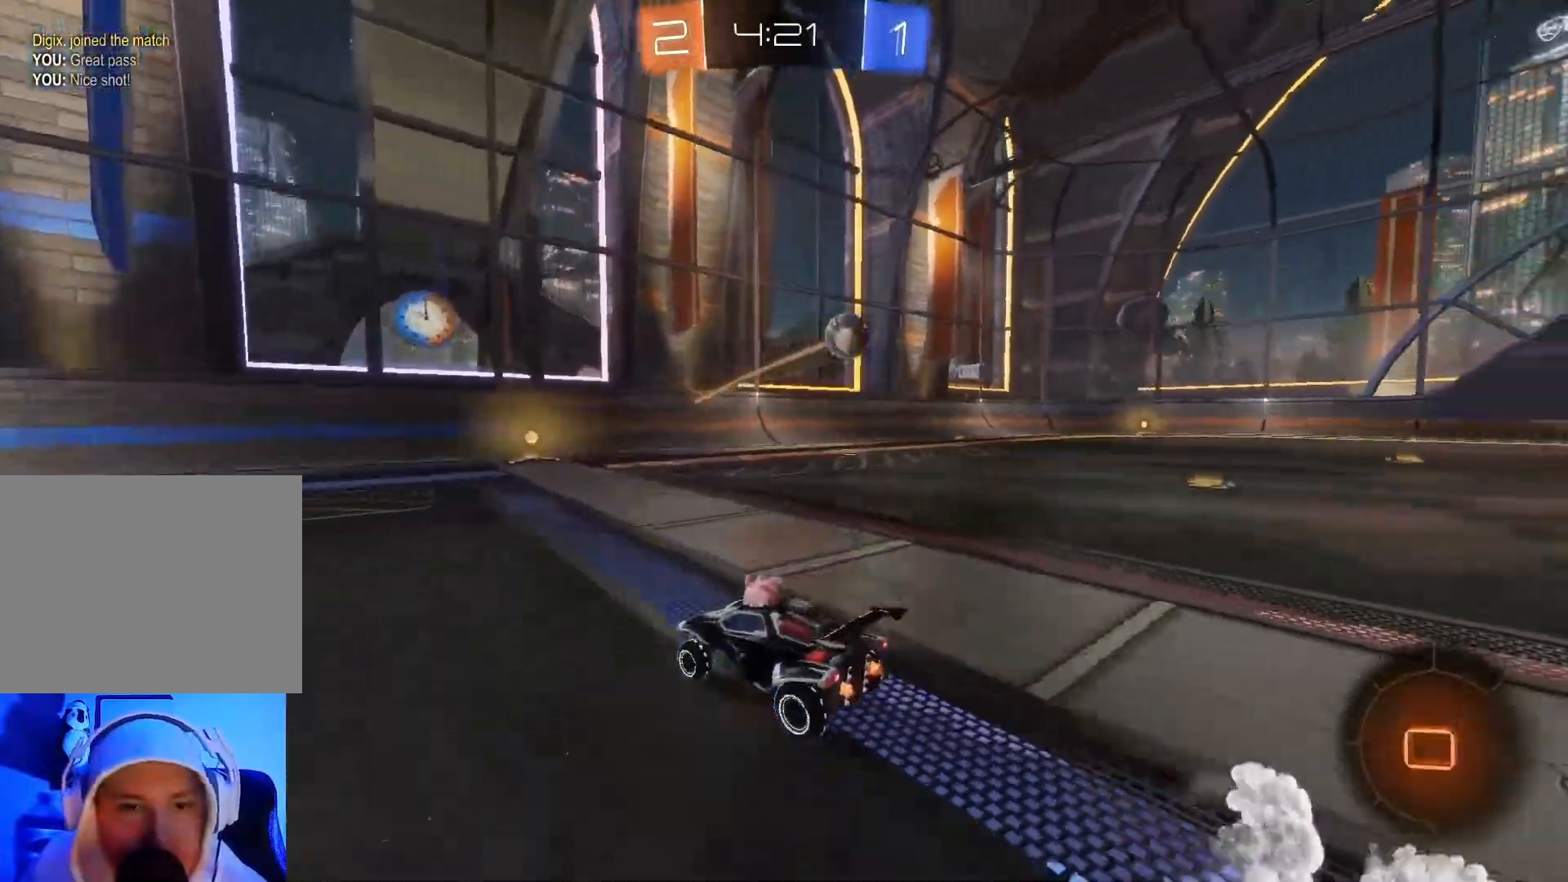
{"buttons": ["R2"], "left_stick": "center", "events": [[100, "left_stick", "center"], [367, "B", "up"]]}
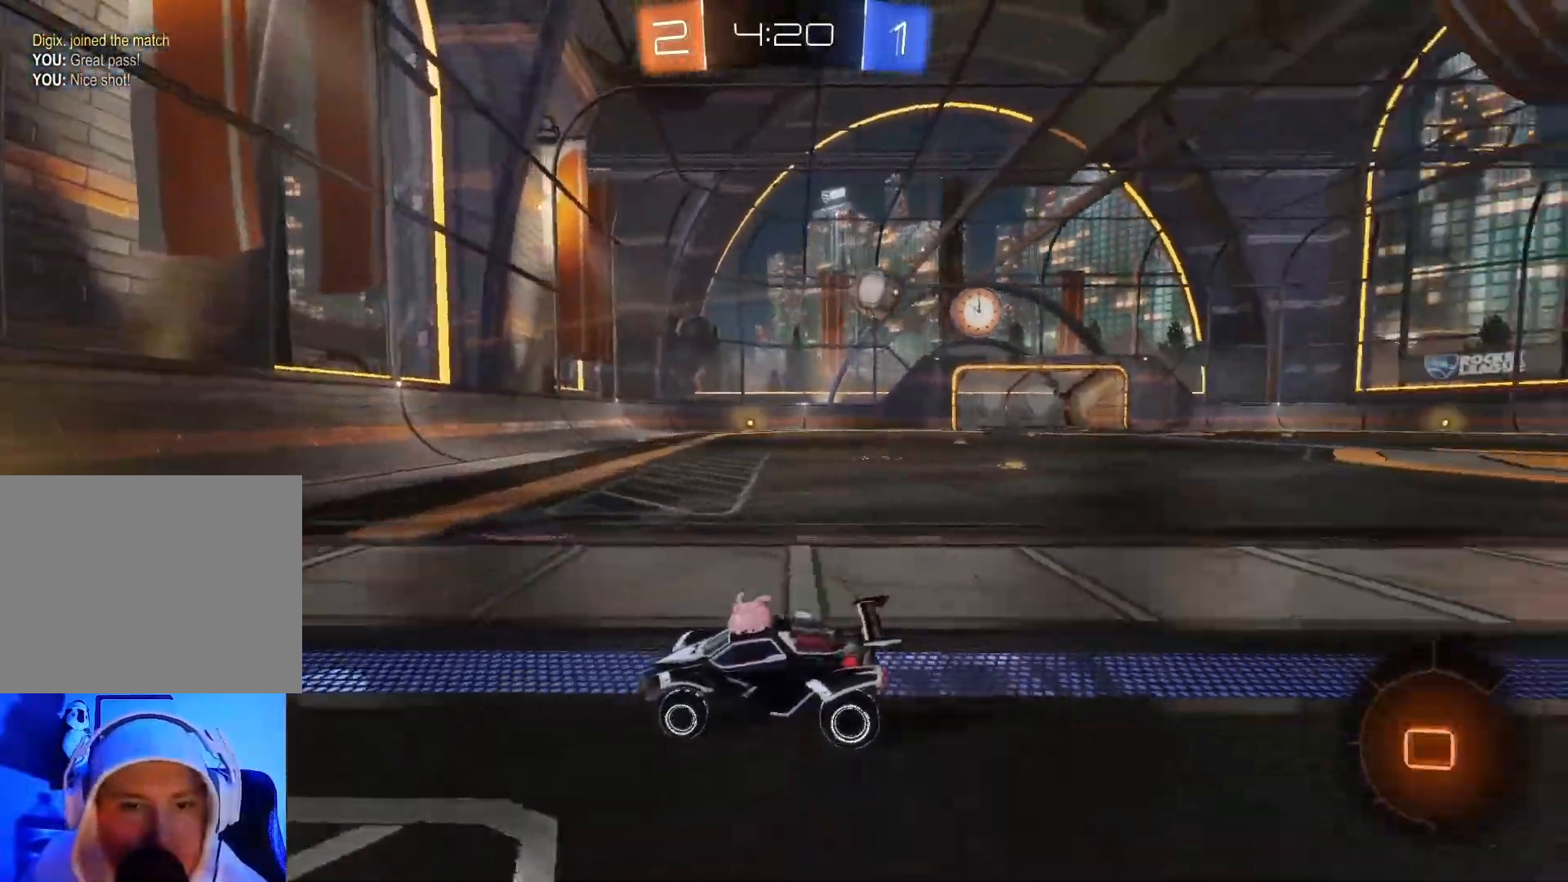
{"buttons": ["R2"], "left_stick": "right", "events": [[100, "X", "down"], [117, "left_stick", "right"], [233, "X", "up"]]}
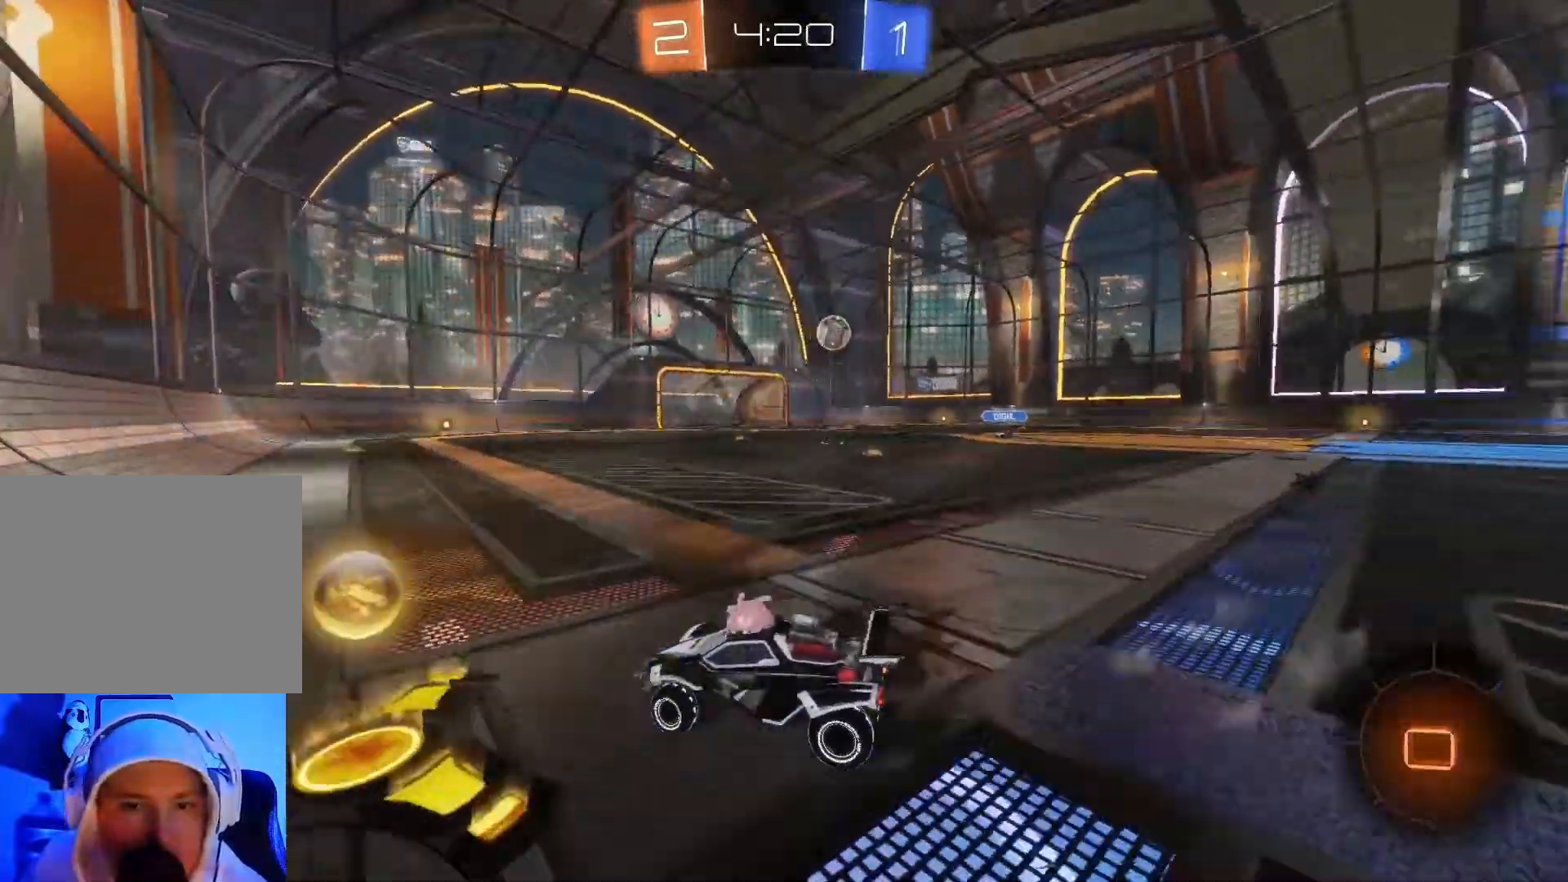
{"buttons": ["B", "R2"], "left_stick": "center", "events": [[67, "B", "down"], [383, "left_stick", "center"]]}
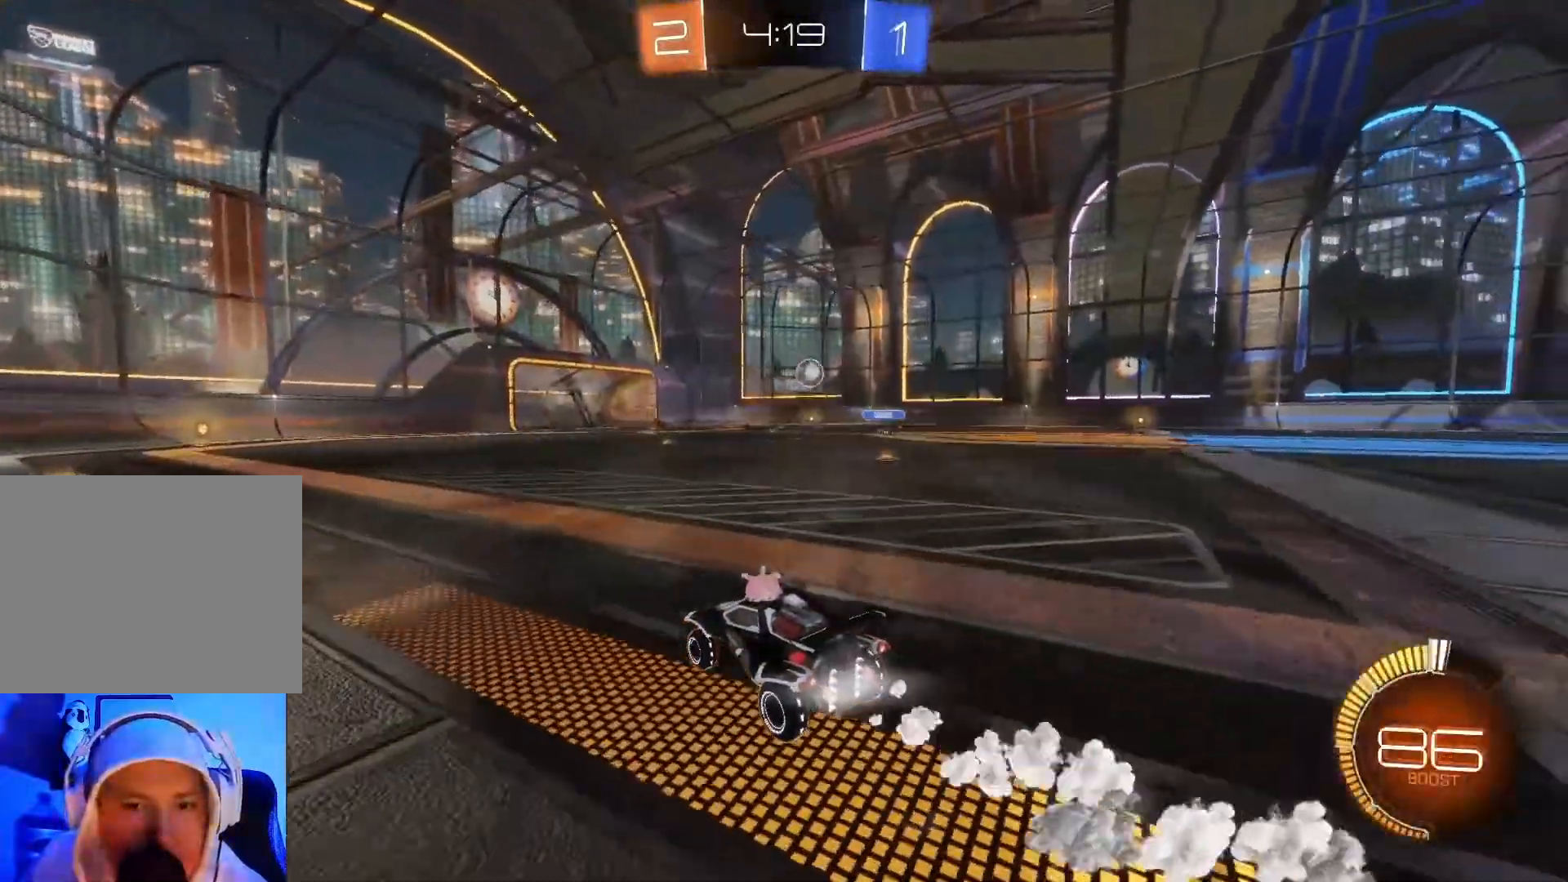
{"buttons": ["B", "R2"], "left_stick": "center", "events": [[167, "left_stick", "right"], [367, "left_stick", "center"]]}
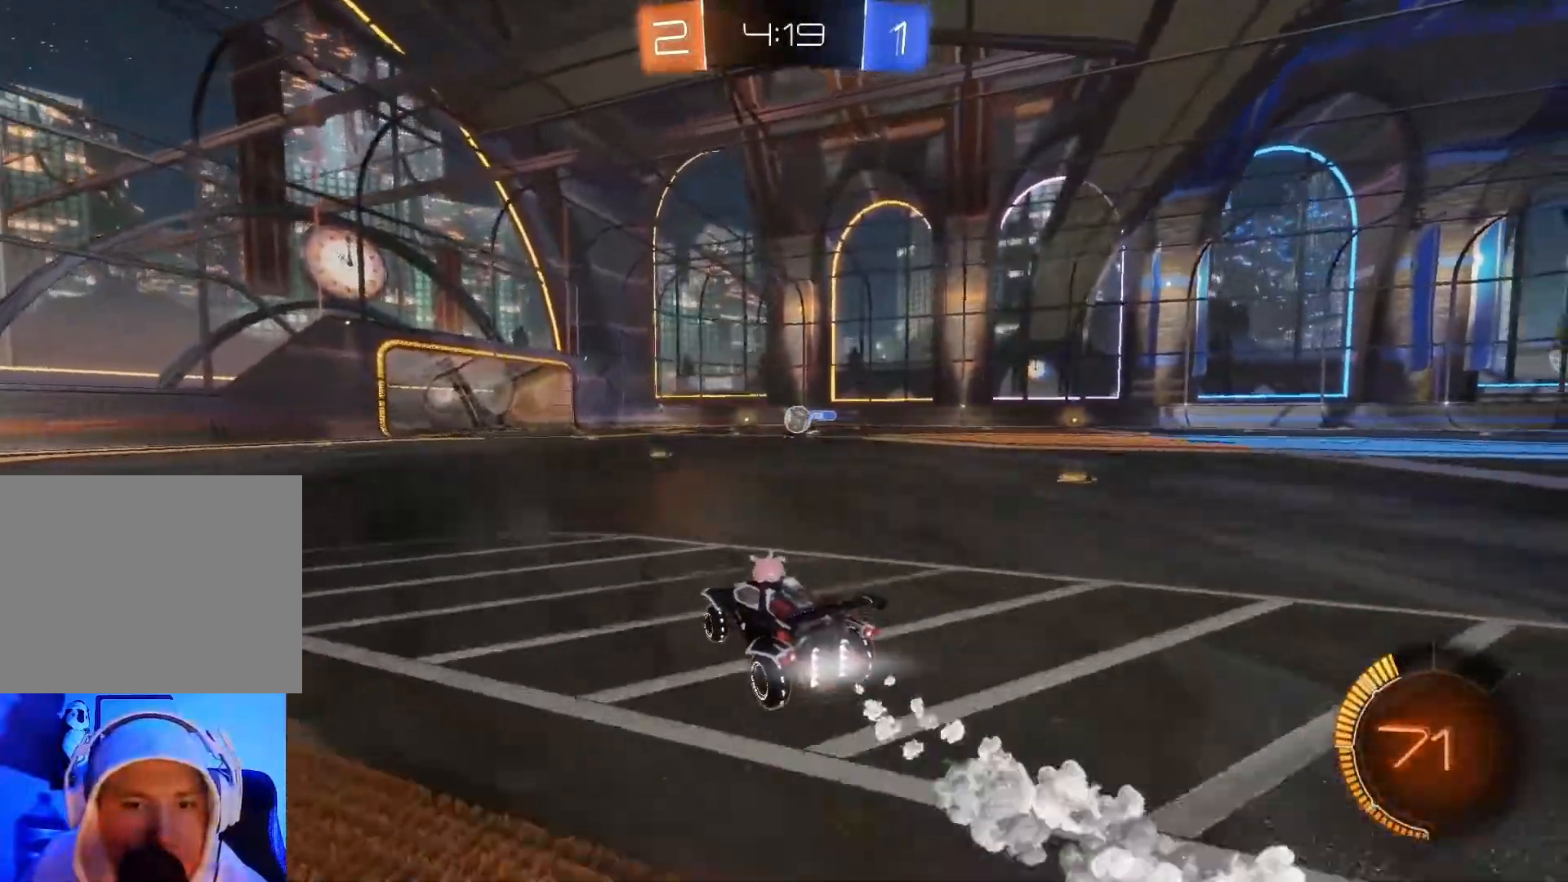
{"buttons": ["B", "R2"], "left_stick": "center", "events": []}
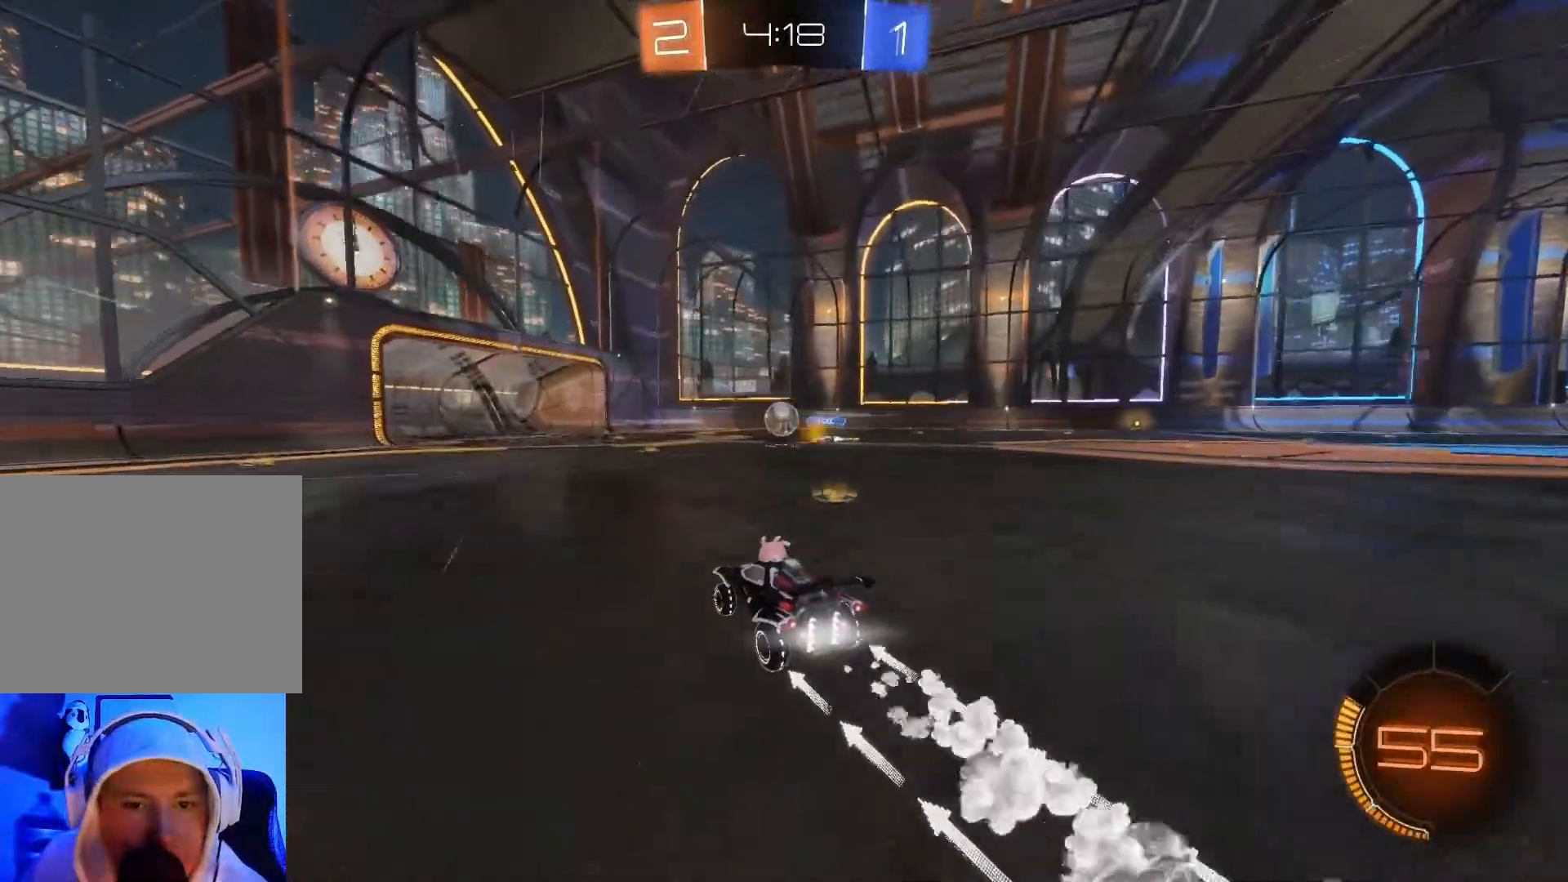
{"buttons": ["B", "R2"], "left_stick": "left", "events": [[433, "left_stick", "left"]]}
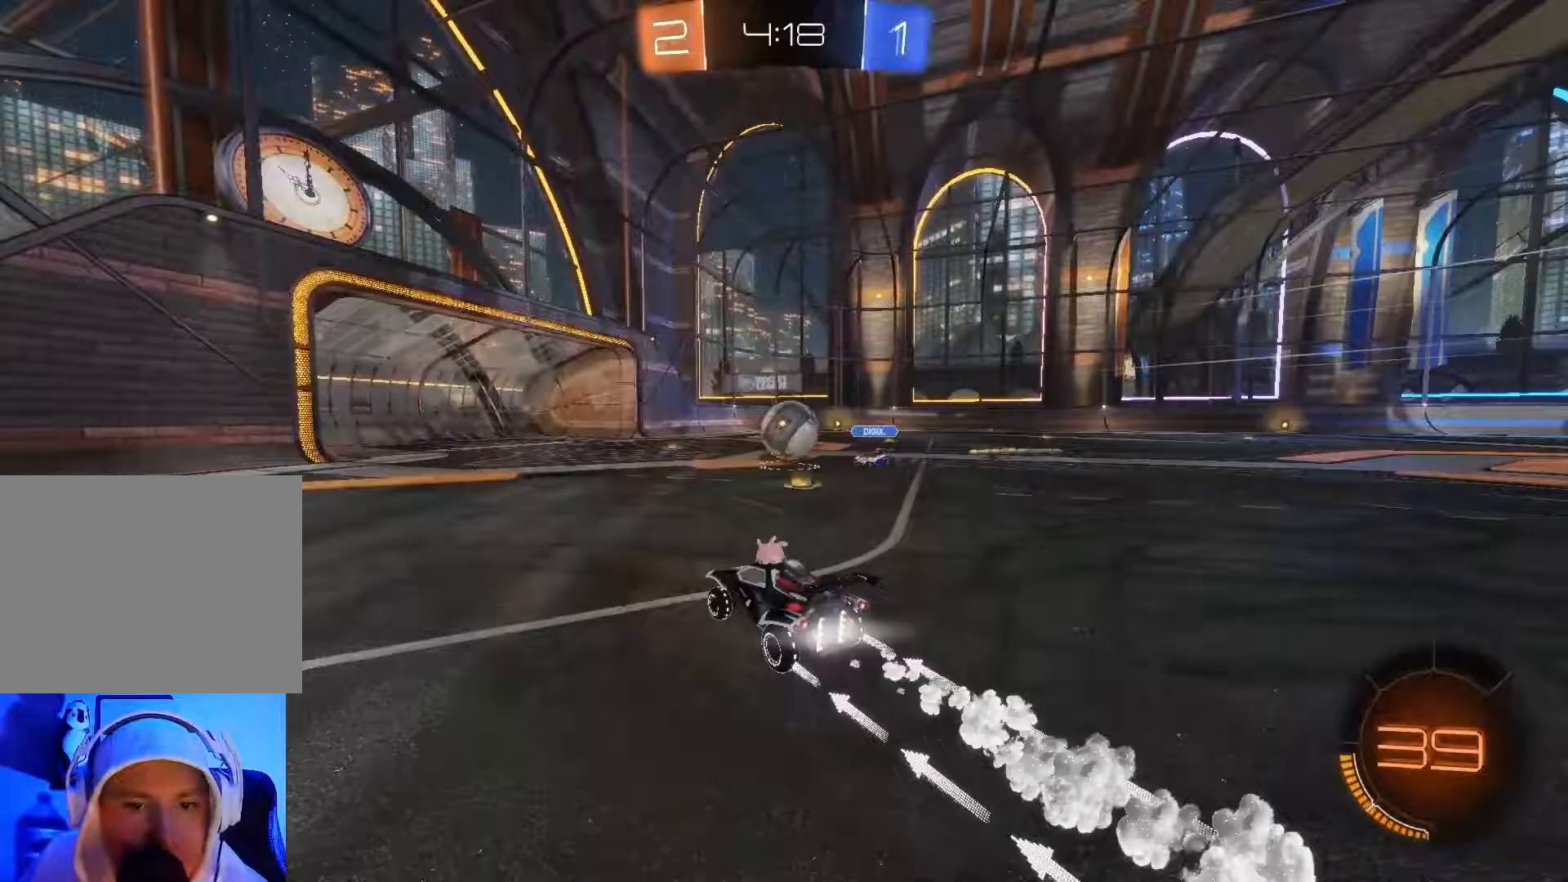
{"buttons": ["A", "B", "R2"], "left_stick": "right", "events": [[50, "left_stick", "center"], [117, "left_stick", "right"], [250, "A", "down"], [333, "A", "up"], [367, "B", "up"], [417, "B", "down"], [450, "A", "down"]]}
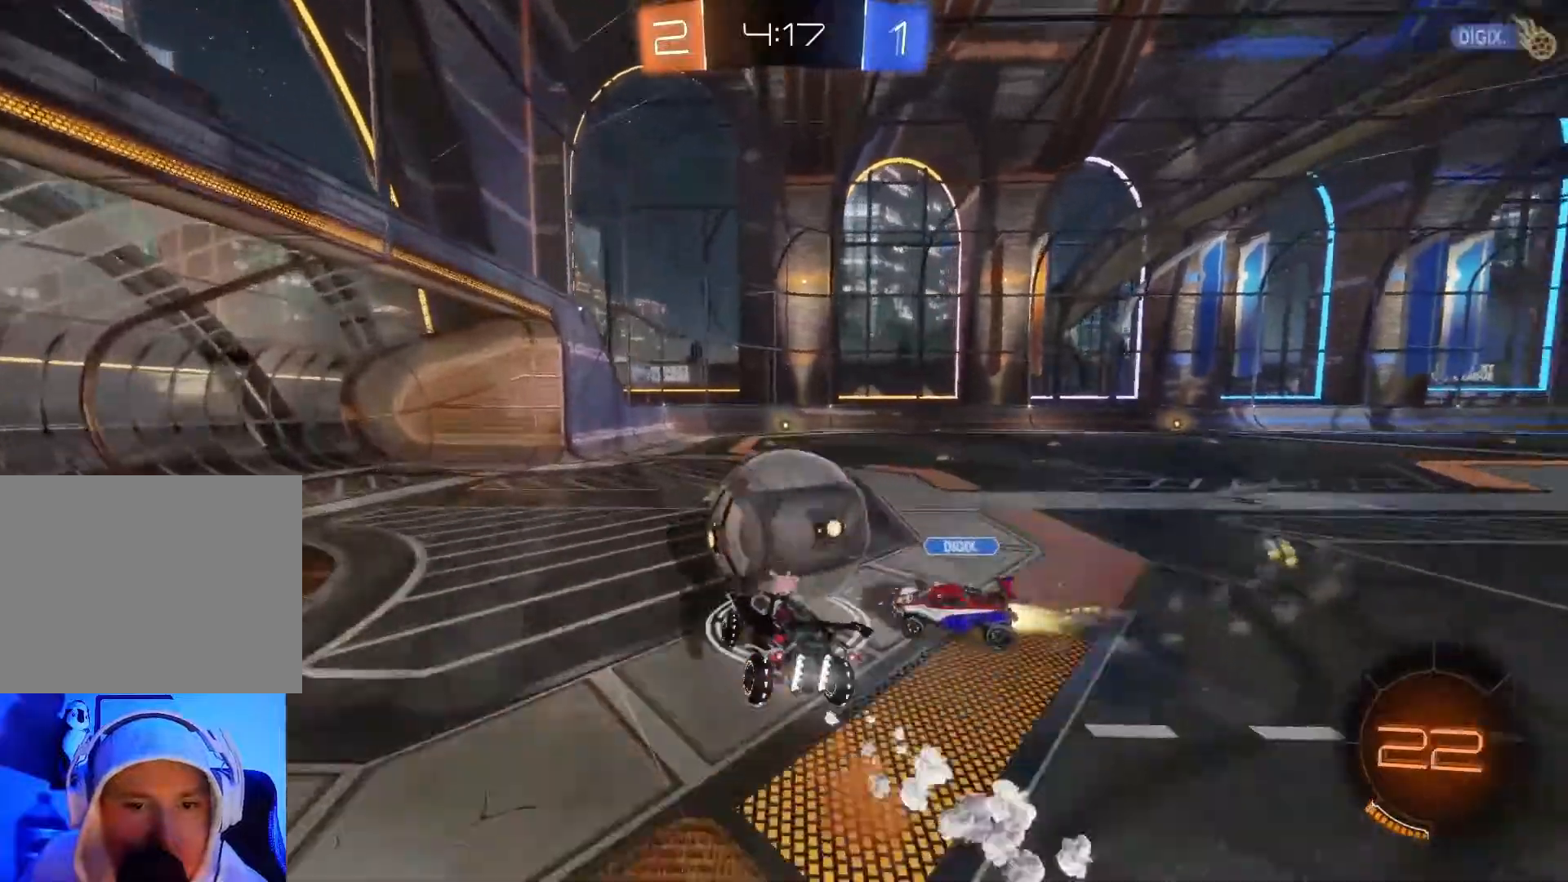
{"buttons": ["R2"], "left_stick": "right", "events": [[200, "A", "up"], [383, "B", "up"]]}
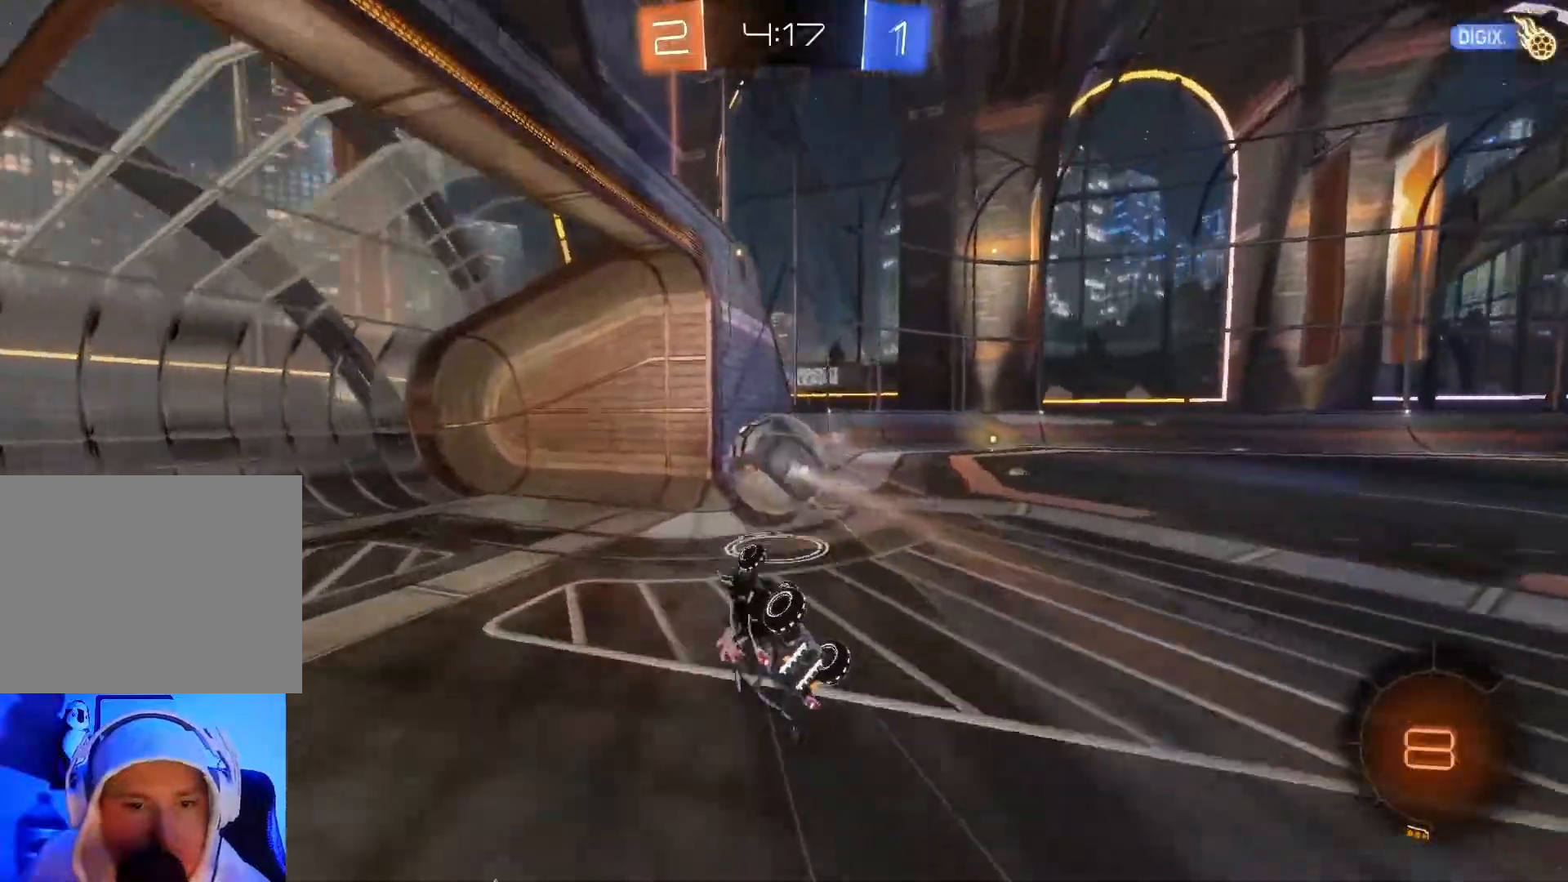
{"buttons": ["R2"], "left_stick": "right", "events": [[33, "X", "down"], [200, "X", "up"]]}
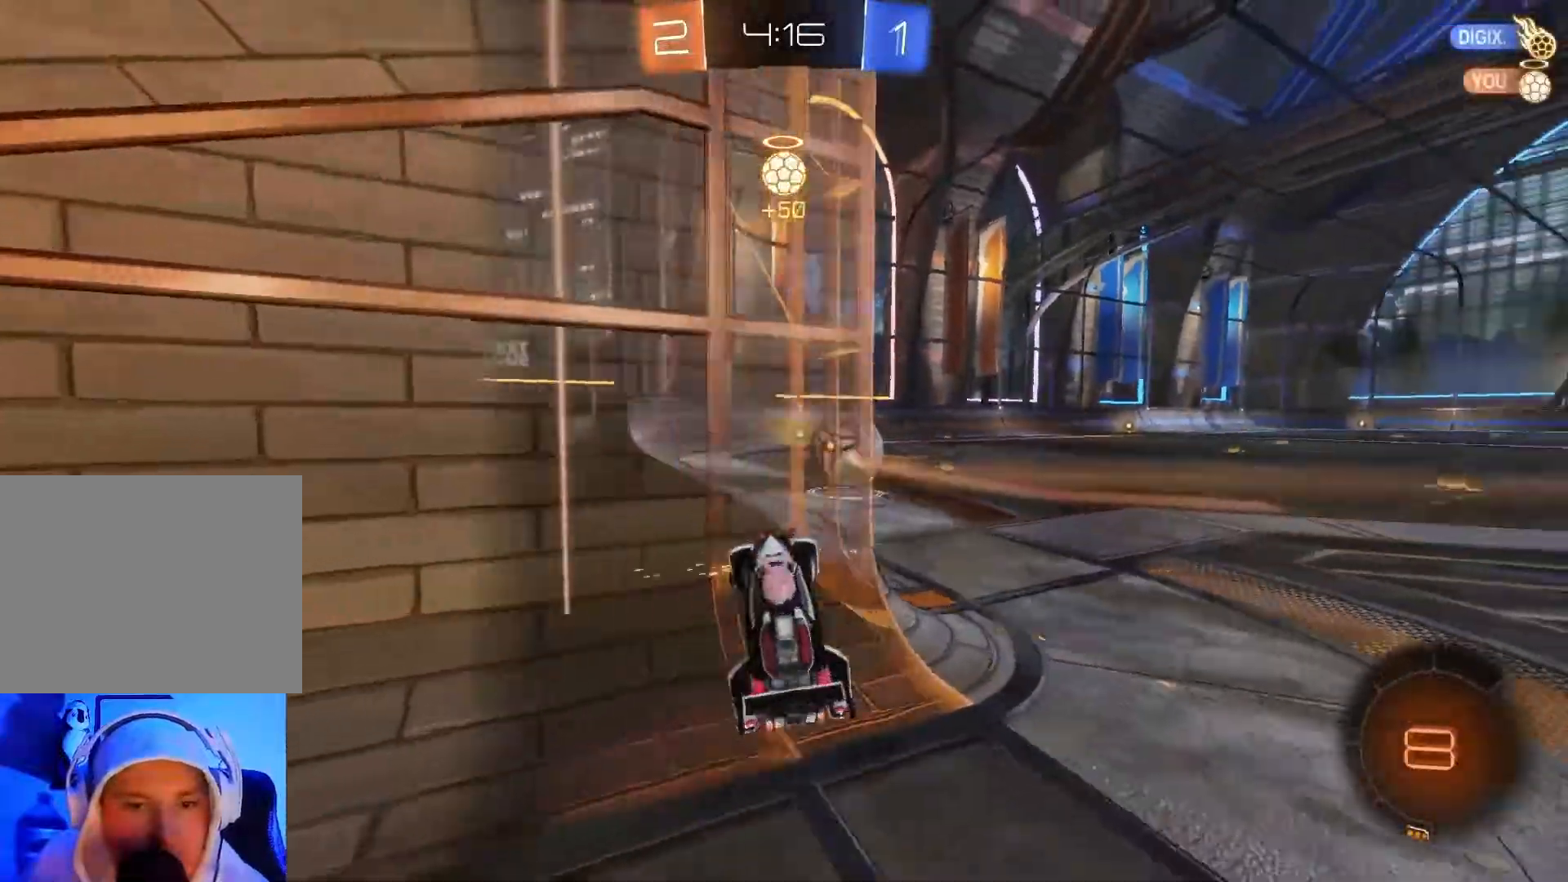
{"buttons": ["R2"], "left_stick": "right", "events": []}
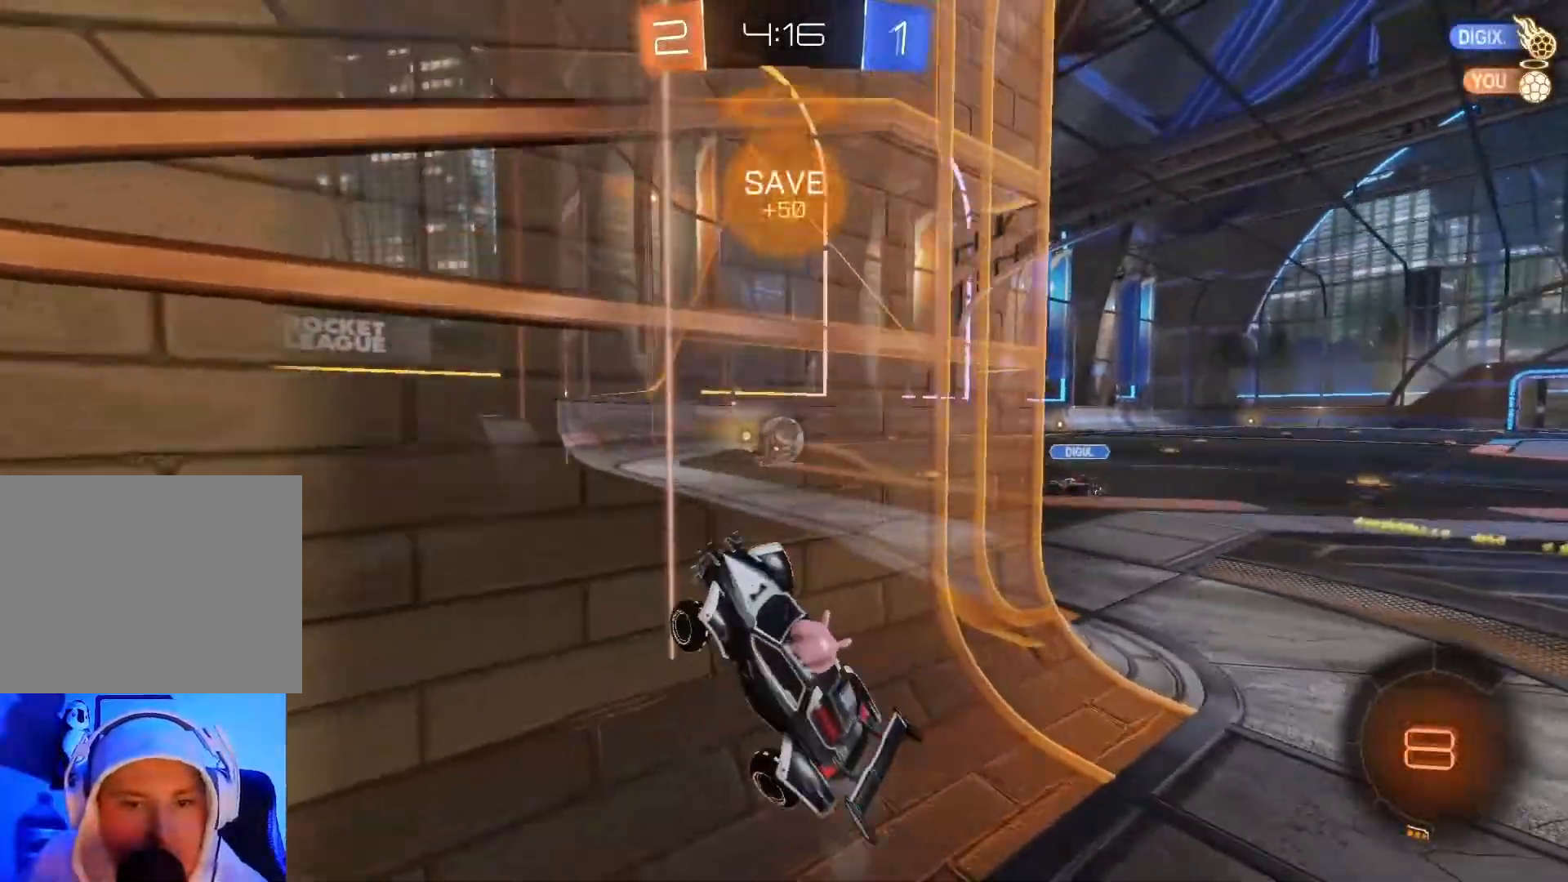
{"buttons": ["L2", "R2"], "left_stick": "down-left", "events": [[267, "X", "down"], [383, "X", "up"], [417, "left_stick", "down-left"], [467, "L2", "down"]]}
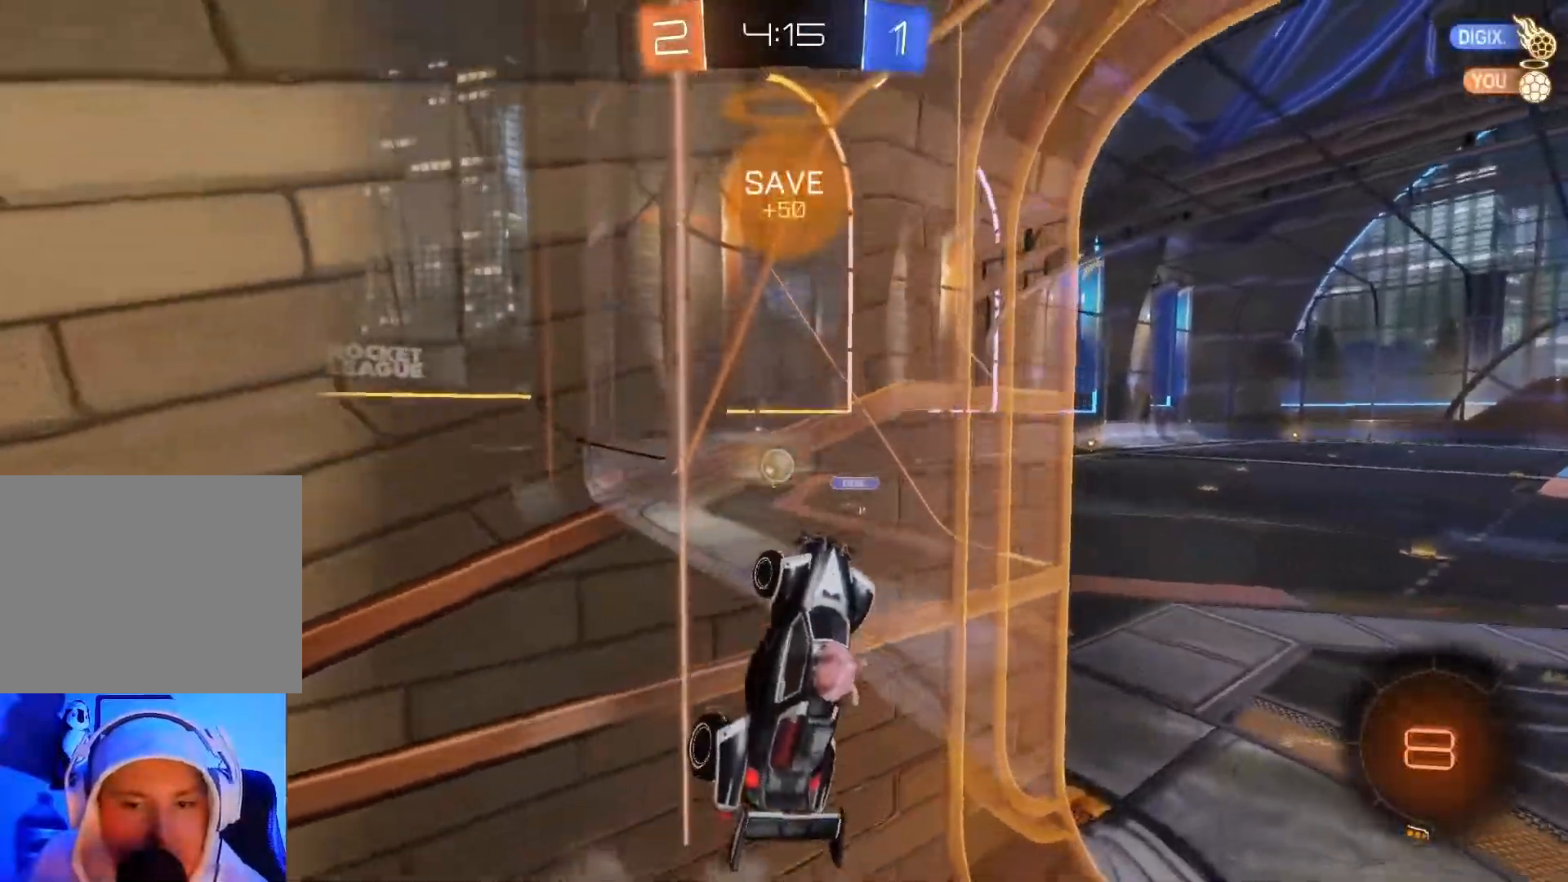
{"buttons": ["L2"], "left_stick": "down-left", "events": [[17, "R2", "up"]]}